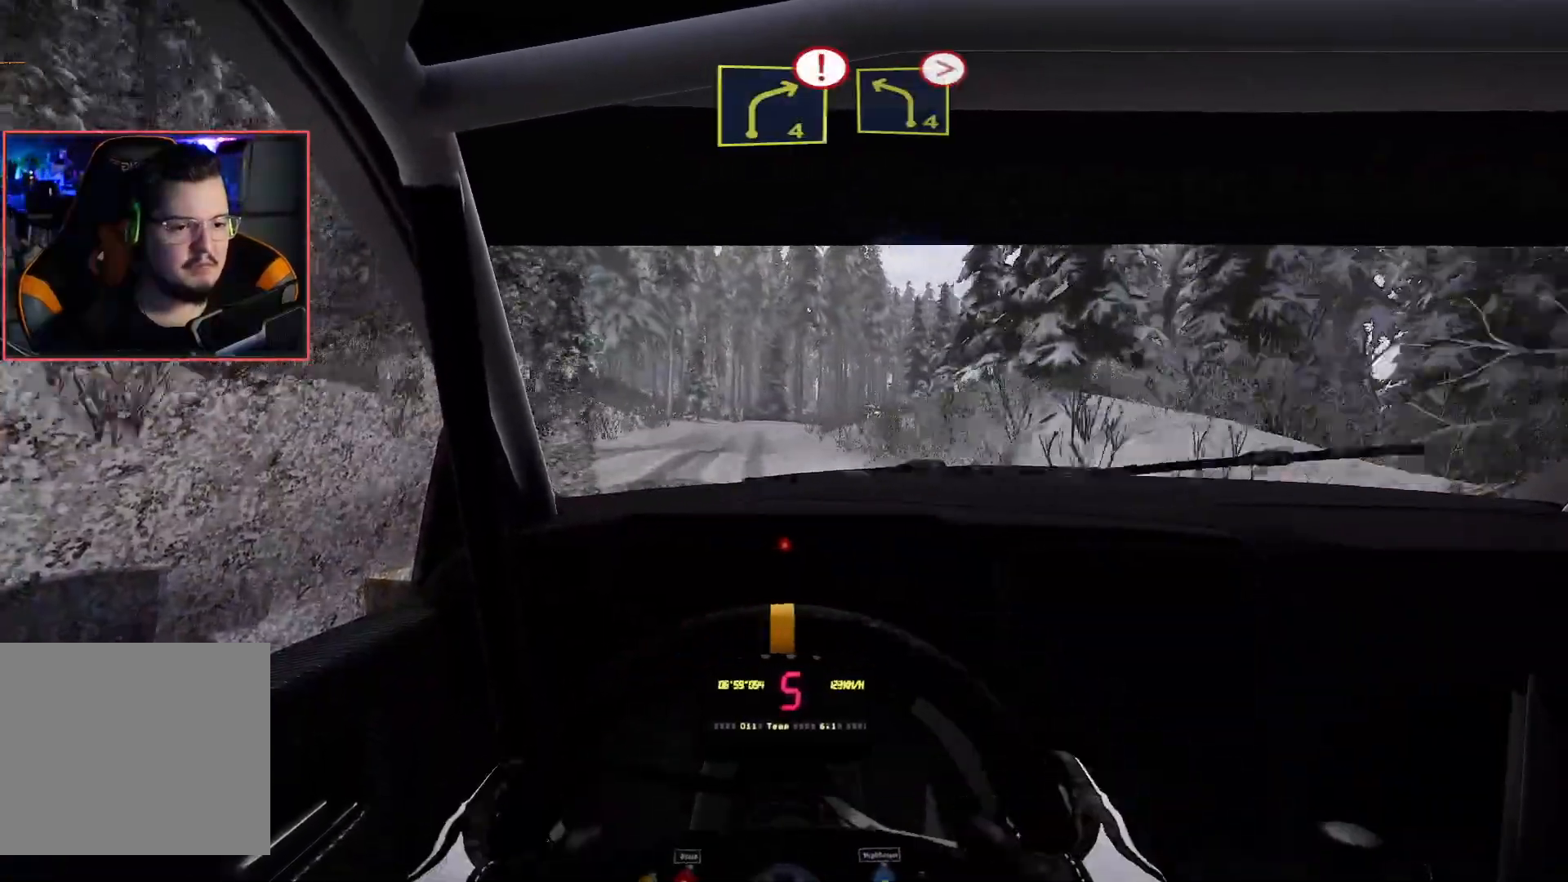
Gameplay with a controller (Xbox layout); each line is a JSON object with the inputs held at the frame after it. "events" lists button and stick changes between this image and that frame as [ms after this image, input, new state], when the widget could be followed in between.
{"buttons": ["R2"], "left_stick": "down-right", "right_stick": "center", "events": [[117, "left_stick", "right"], [233, "left_stick", "center"], [433, "left_stick", "down-right"]]}
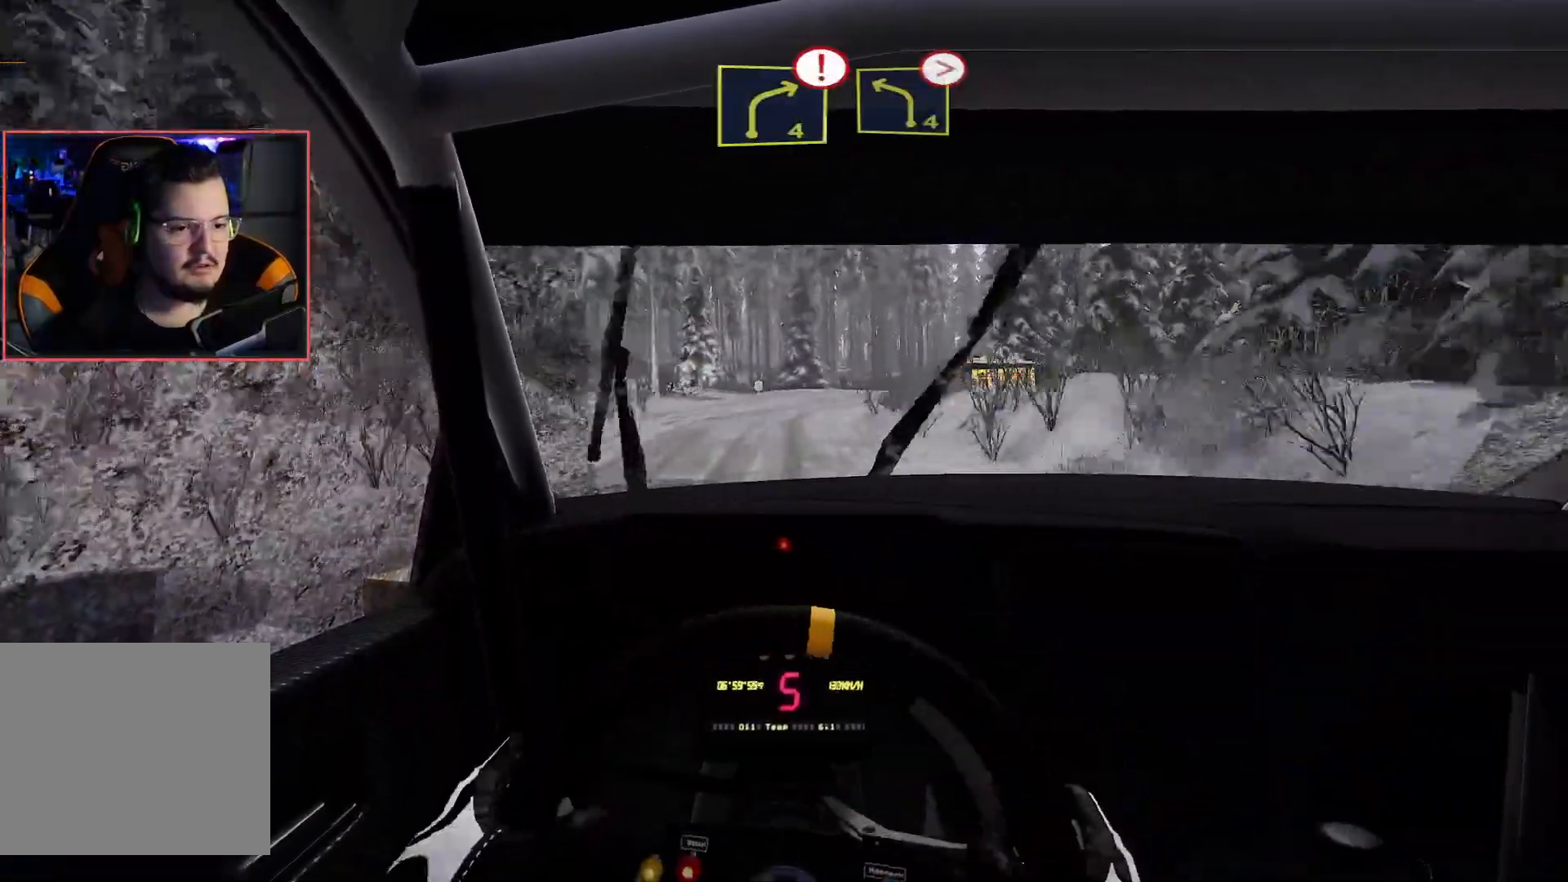
{"buttons": ["L2"], "left_stick": "right", "right_stick": "center", "events": [[17, "R2", "up"], [17, "left_stick", "center"], [33, "L2", "down"], [267, "left_stick", "right"]]}
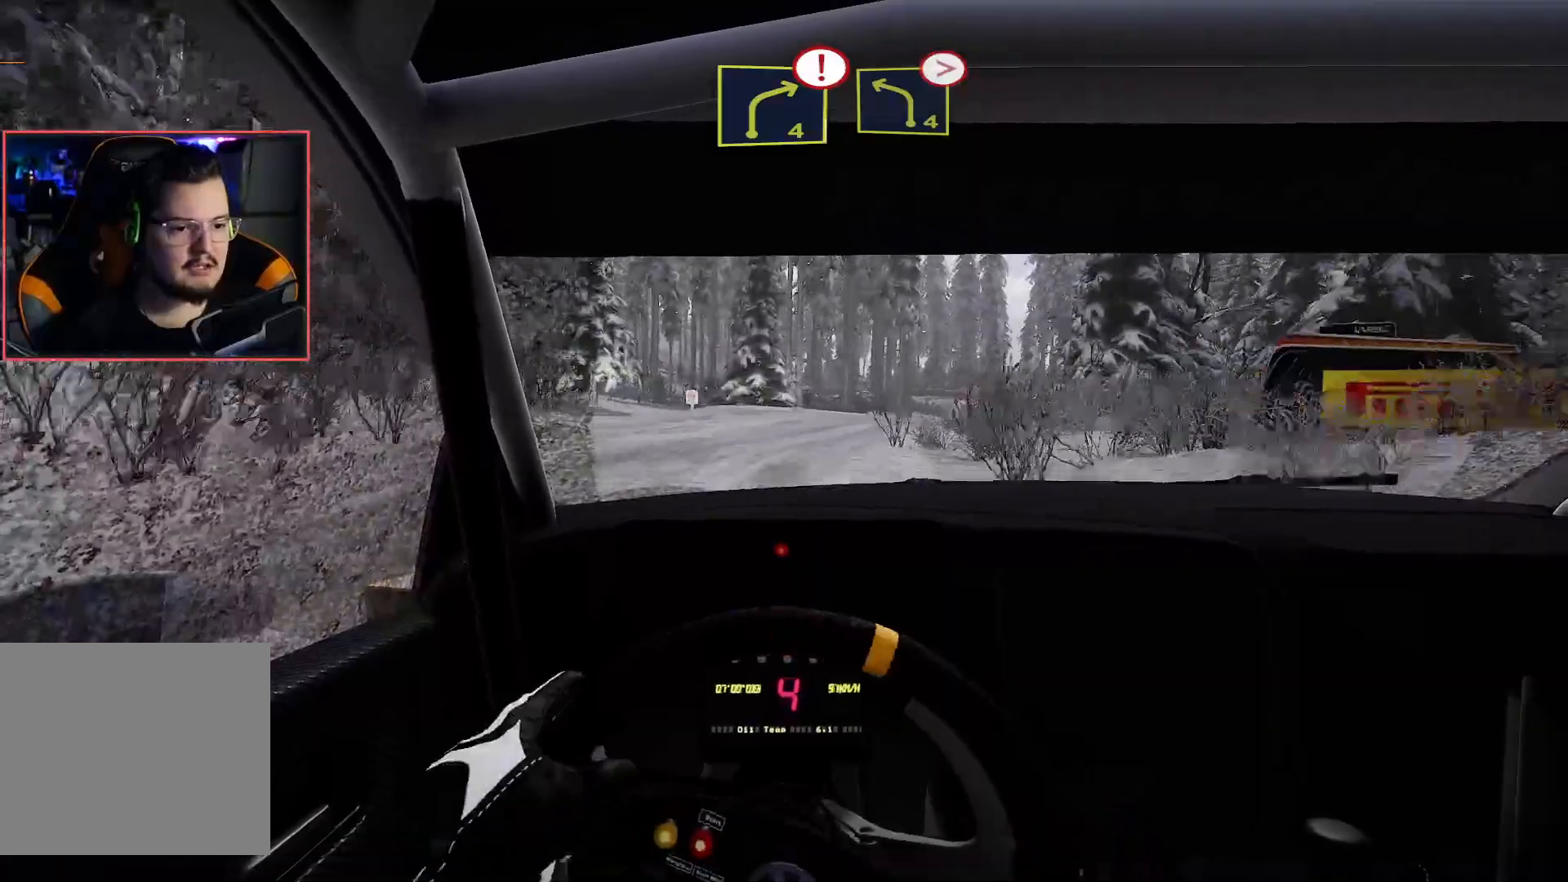
{"buttons": ["R2"], "left_stick": "center", "right_stick": "center", "events": [[50, "left_stick", "center"], [83, "L2", "up"], [200, "left_stick", "down-right"], [383, "left_stick", "center"], [450, "R2", "down"]]}
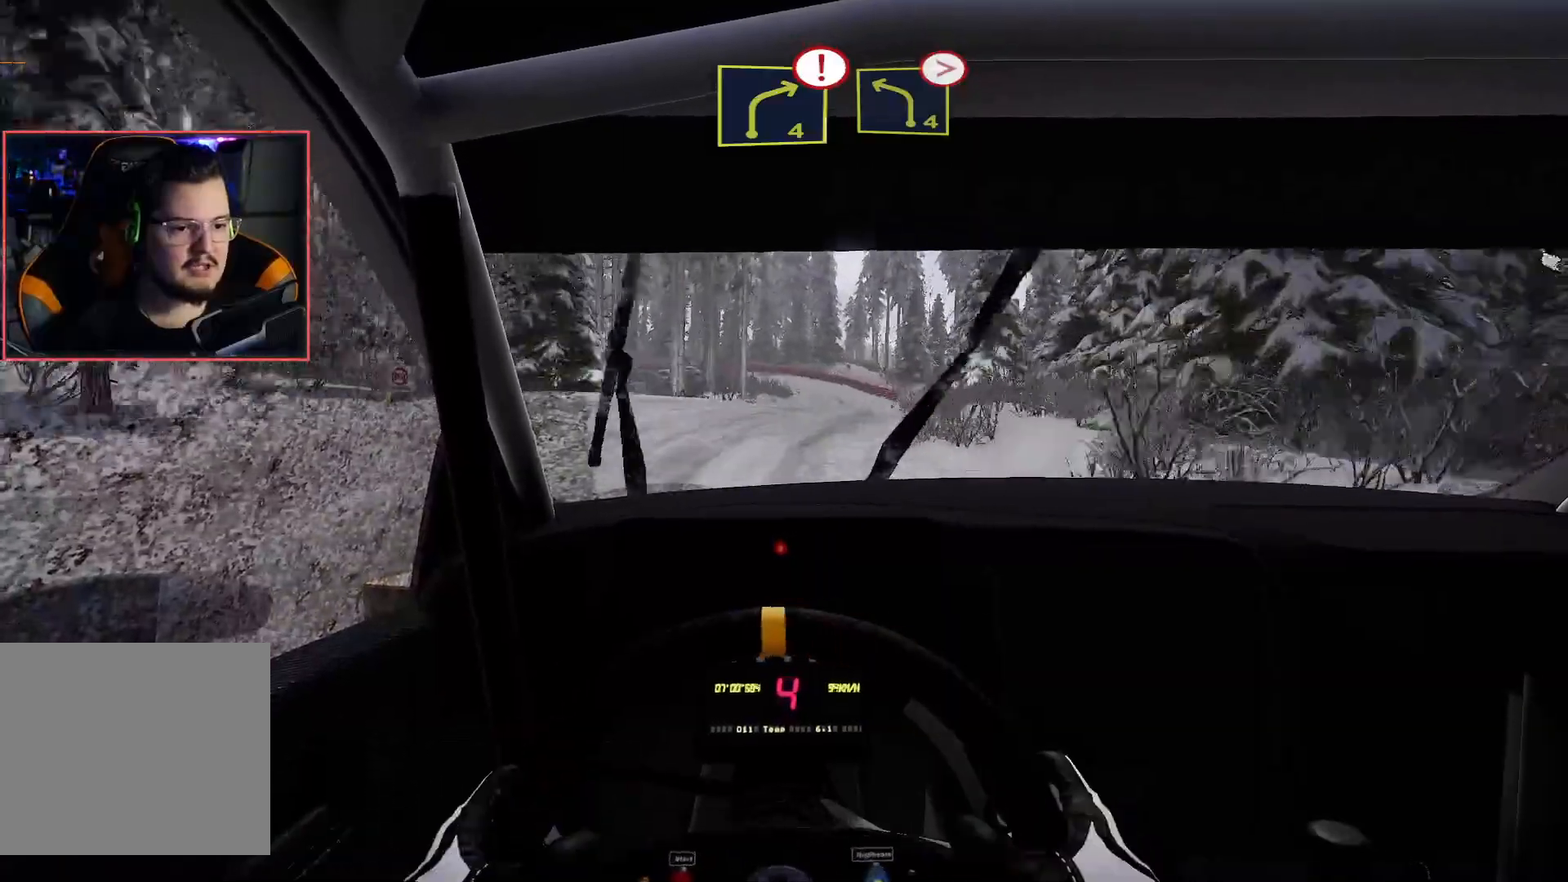
{"buttons": ["R2"], "left_stick": "center", "right_stick": "center", "events": [[333, "left_stick", "left"], [500, "left_stick", "center"]]}
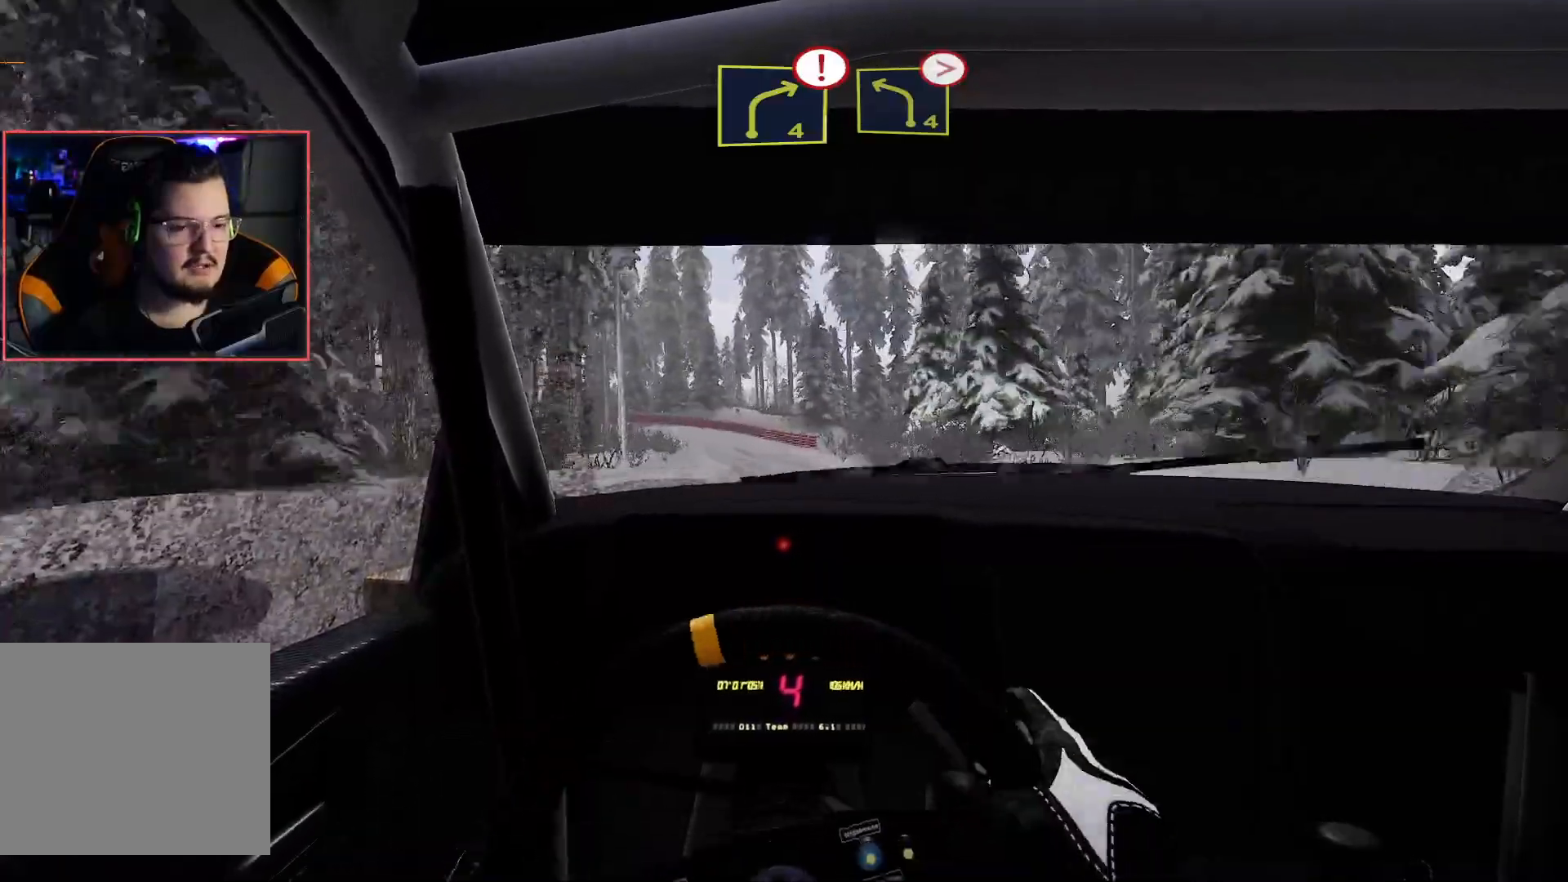
{"buttons": ["R2"], "left_stick": "center", "right_stick": "center", "events": [[150, "left_stick", "right"], [500, "left_stick", "center"]]}
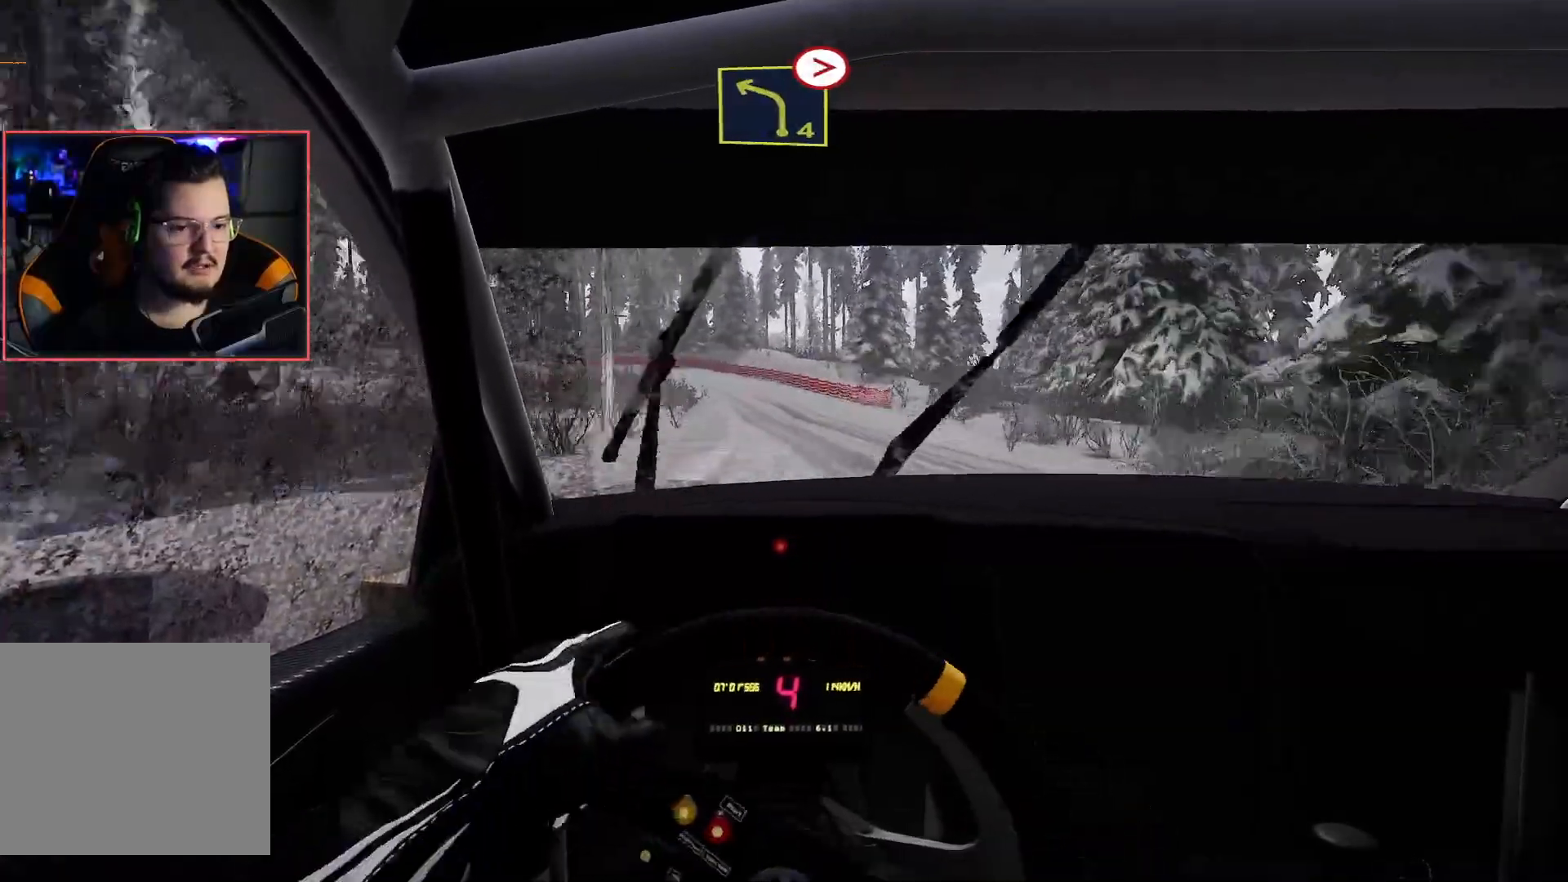
{"buttons": ["L2"], "left_stick": "left", "right_stick": "center", "events": [[200, "left_stick", "left"], [467, "L2", "down"], [500, "R2", "up"]]}
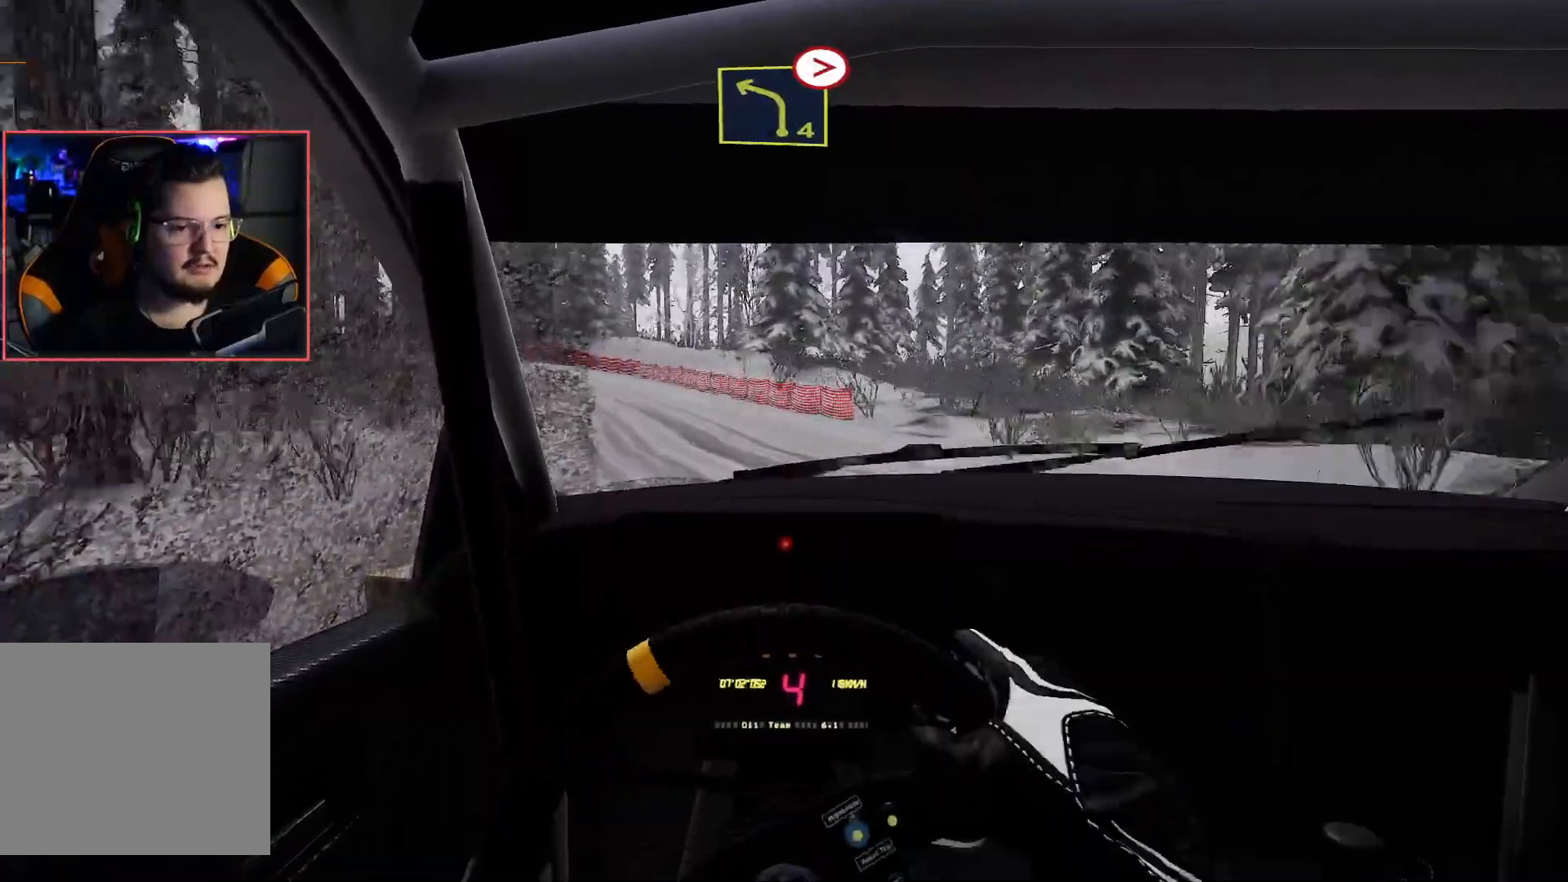
{"buttons": ["R2"], "left_stick": "right", "right_stick": "center", "events": [[133, "left_stick", "center"], [367, "L2", "up"], [450, "R2", "down"], [467, "left_stick", "right"]]}
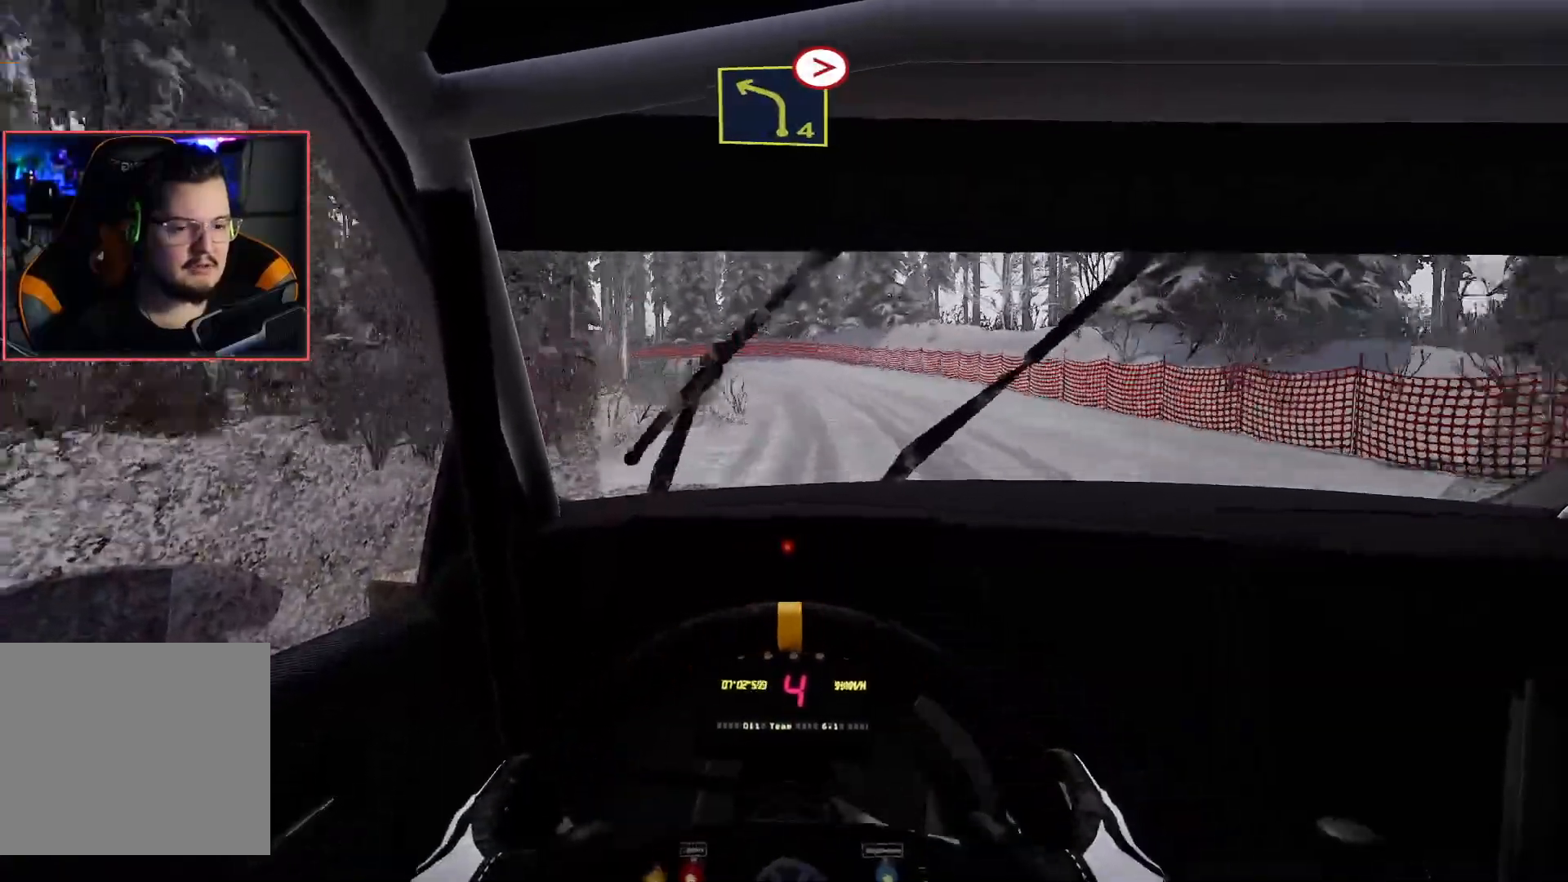
{"buttons": ["R2"], "left_stick": "left", "right_stick": "center", "events": [[167, "left_stick", "center"], [400, "left_stick", "left"]]}
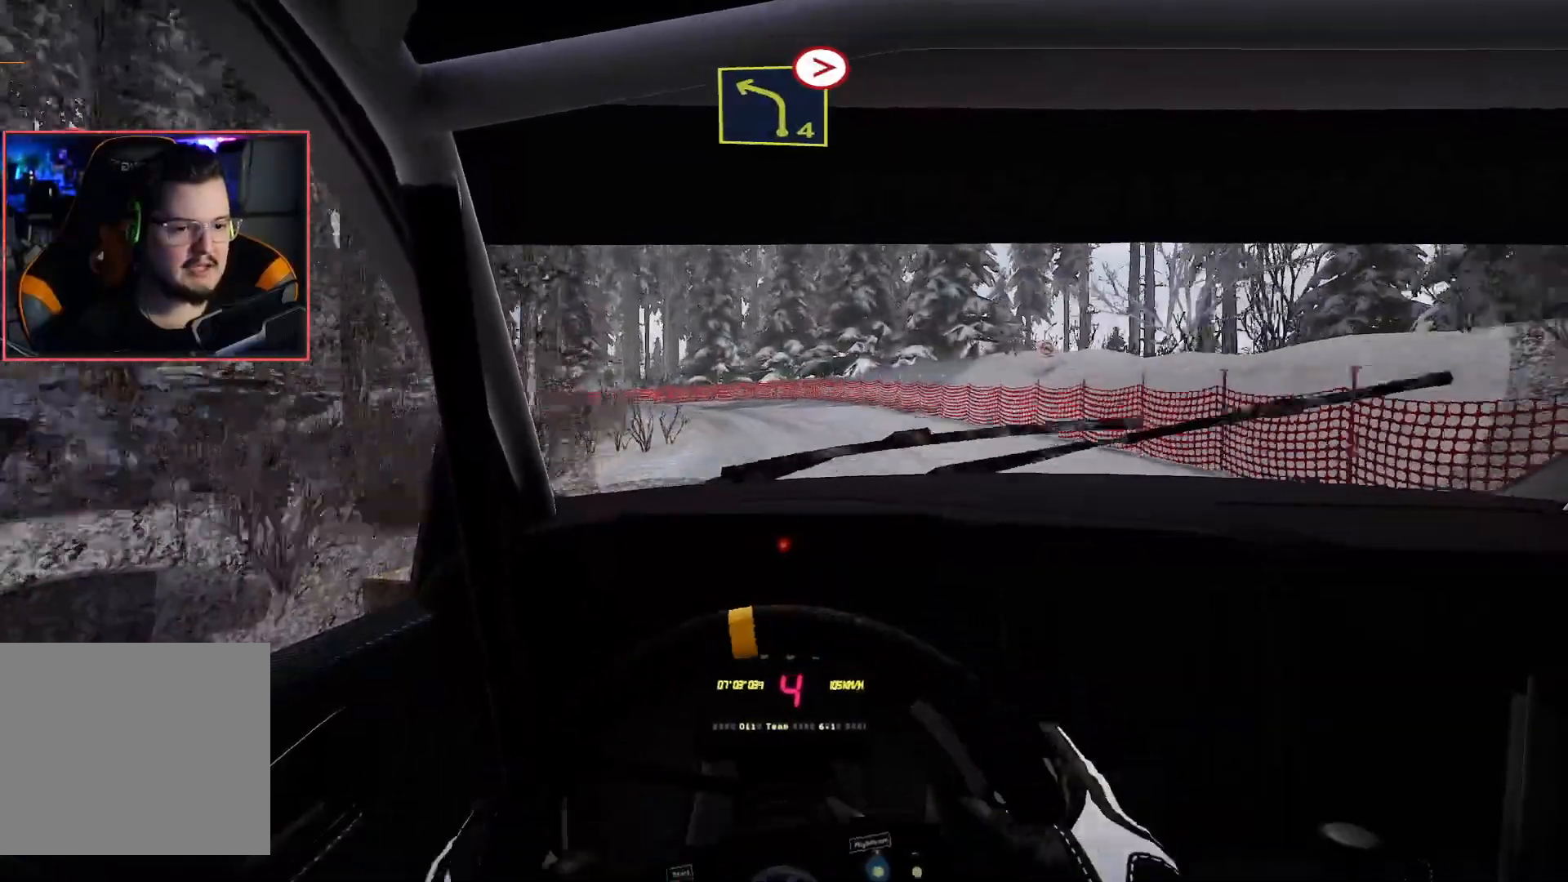
{"buttons": ["L2"], "left_stick": "left", "right_stick": "center", "events": [[100, "L2", "down"], [100, "R2", "up"]]}
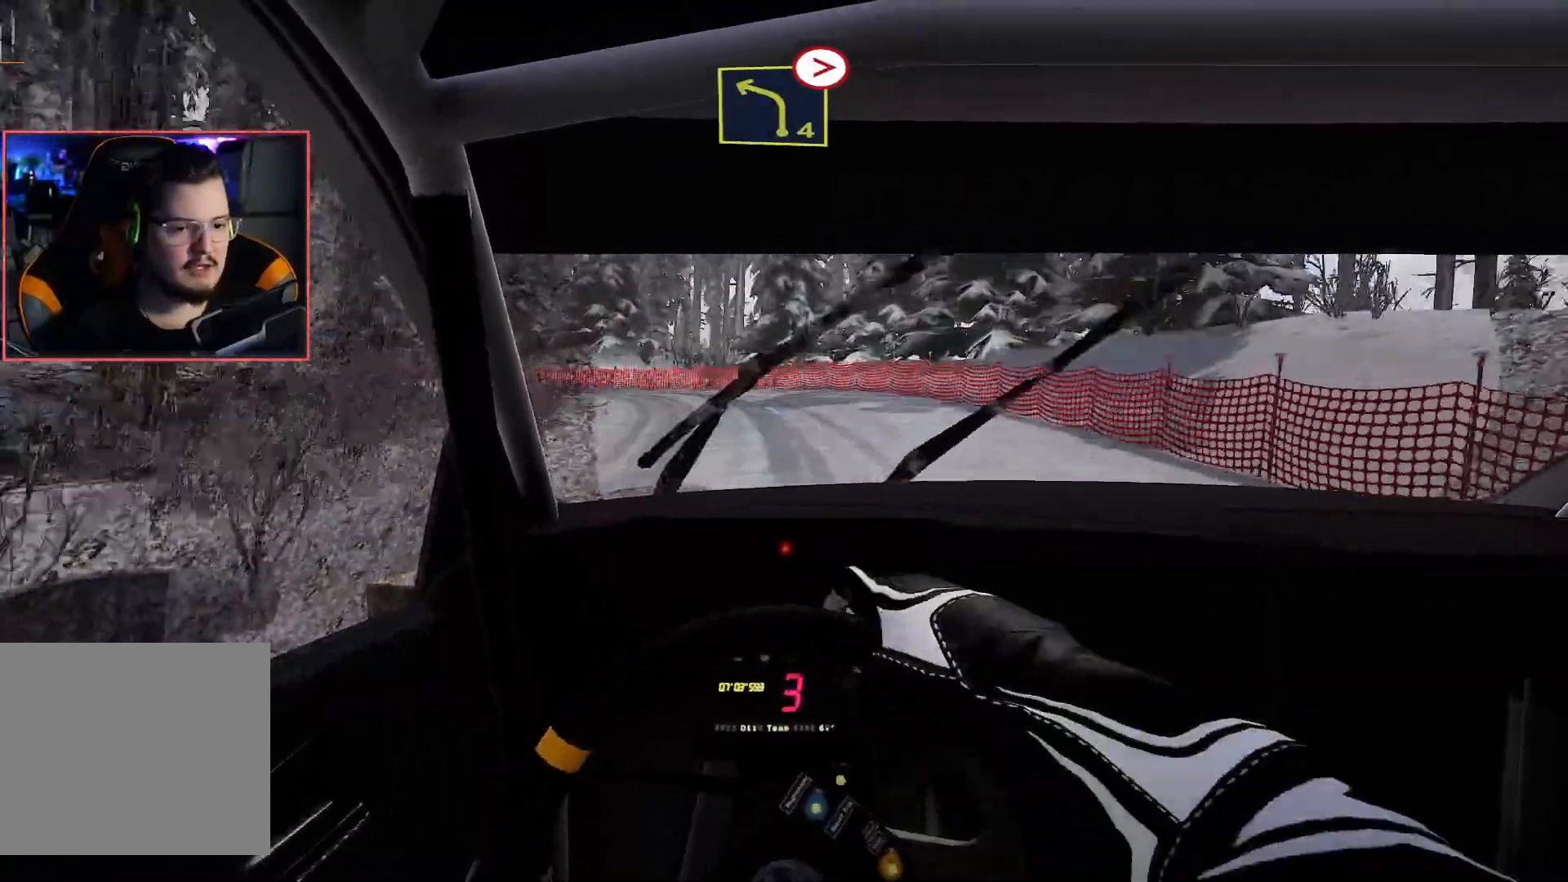
{"buttons": [], "left_stick": "left", "right_stick": "center", "events": [[100, "L2", "up"]]}
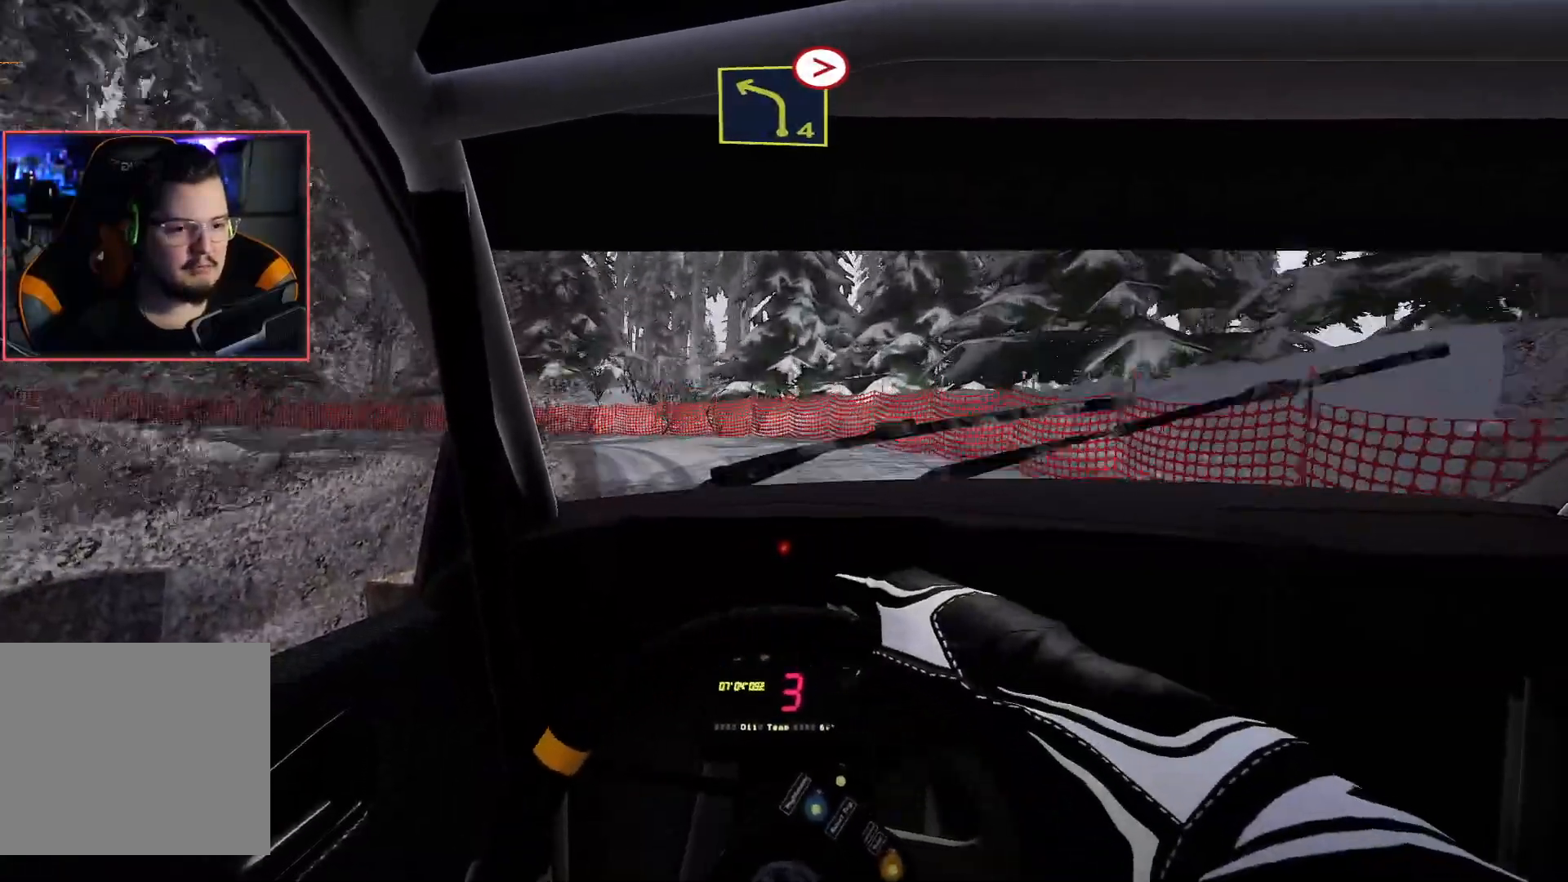
{"buttons": [], "left_stick": "left", "right_stick": "center", "events": [[17, "A", "down"], [133, "L2", "down"], [167, "A", "up"], [300, "L2", "up"]]}
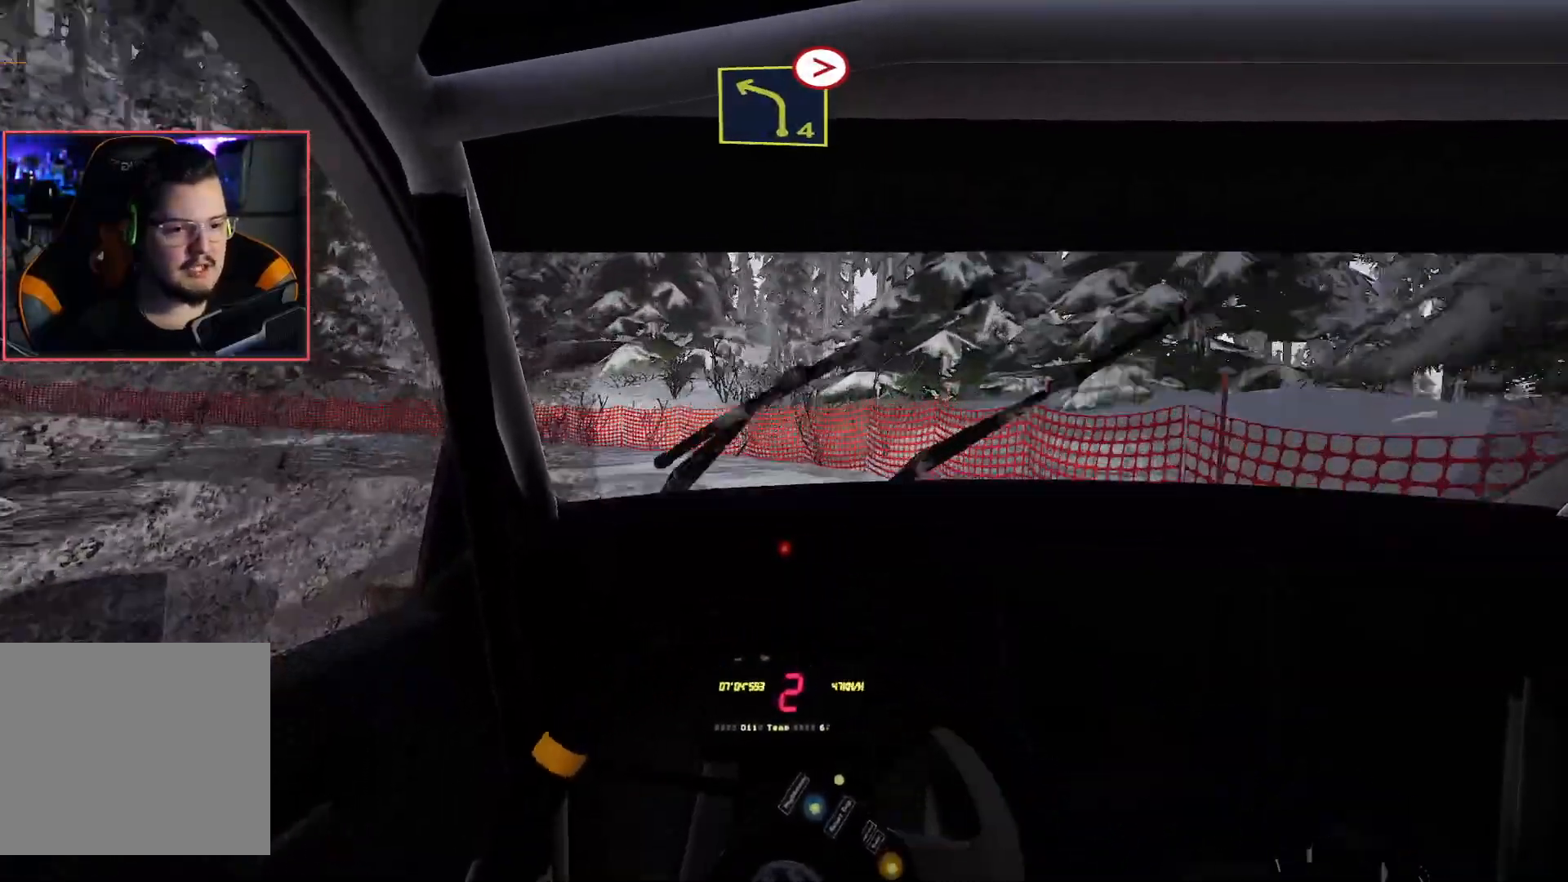
{"buttons": ["R2"], "left_stick": "left", "right_stick": "center", "events": [[50, "R2", "down"]]}
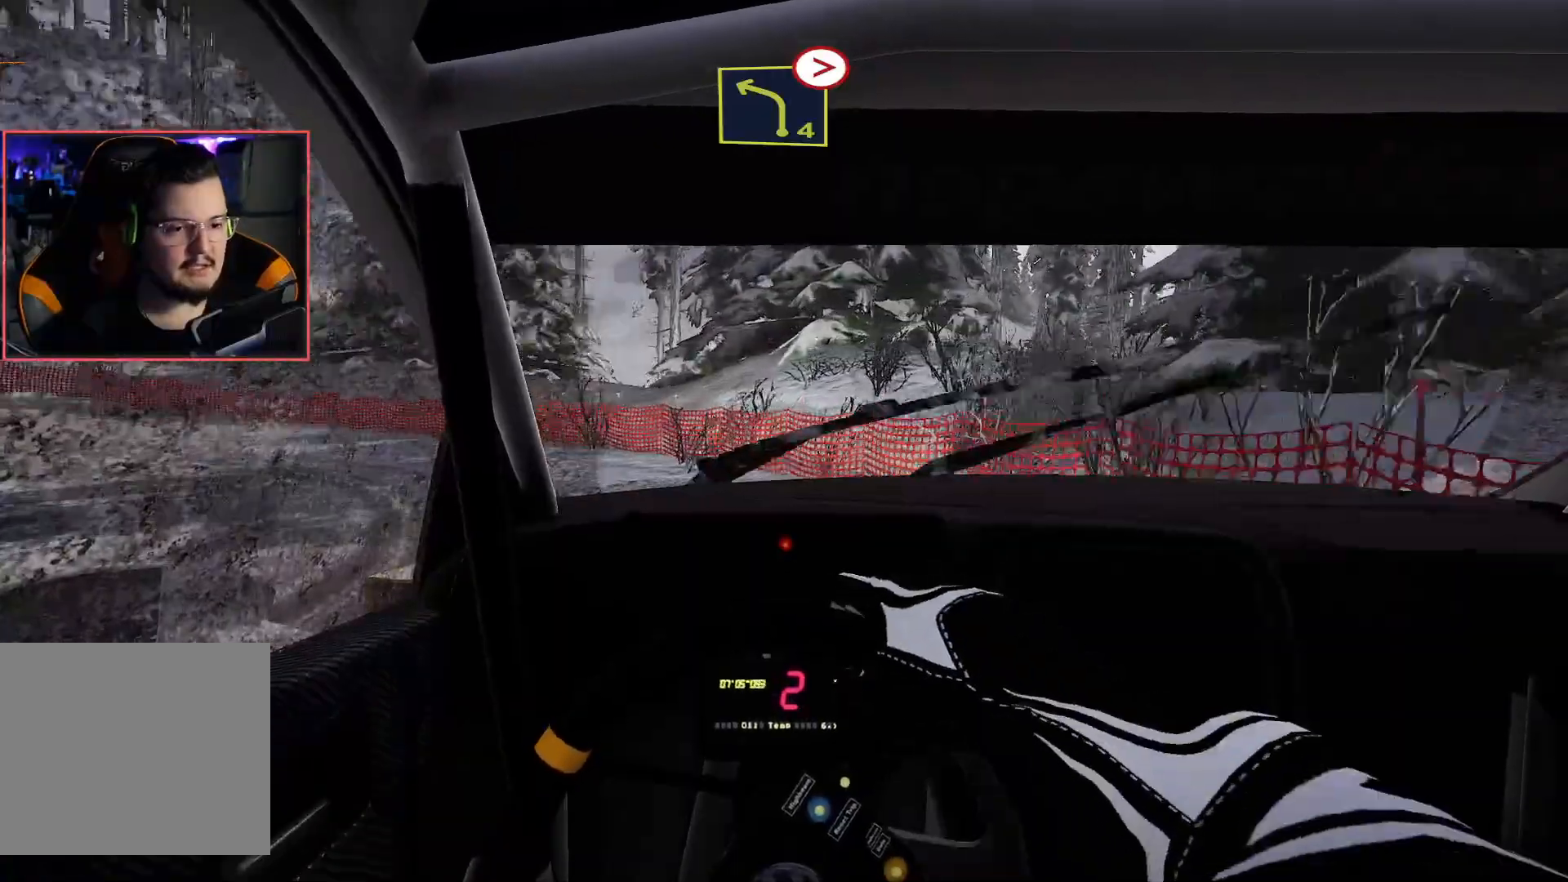
{"buttons": ["R2"], "left_stick": "left", "right_stick": "center", "events": [[200, "left_stick", "center"], [483, "left_stick", "left"]]}
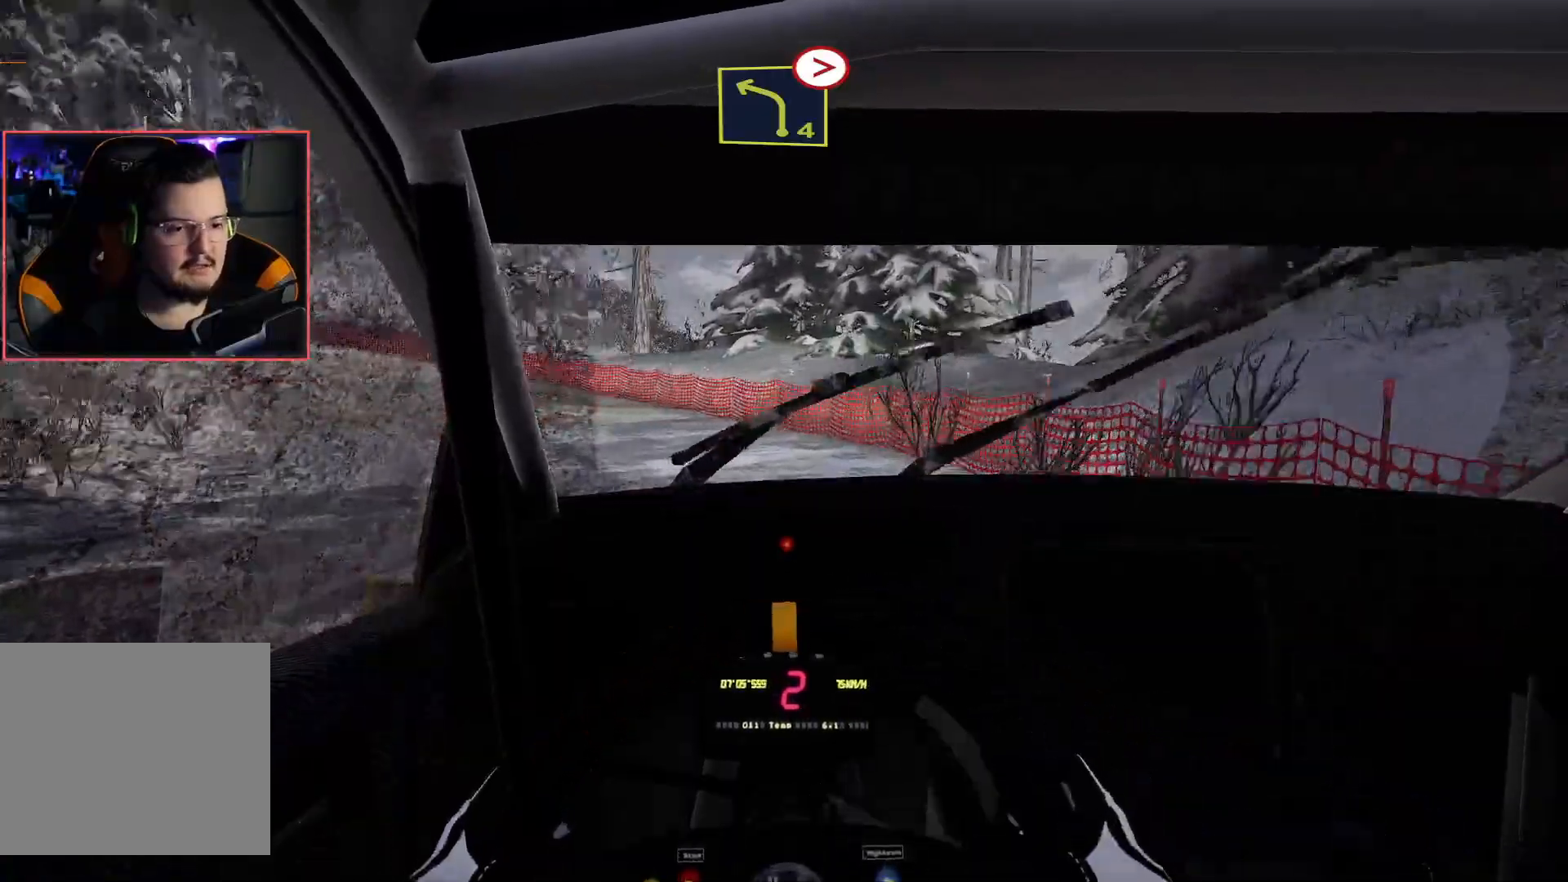
{"buttons": ["R2"], "left_stick": "center", "right_stick": "center", "events": [[300, "R2", "up"], [317, "left_stick", "center"], [483, "R2", "down"]]}
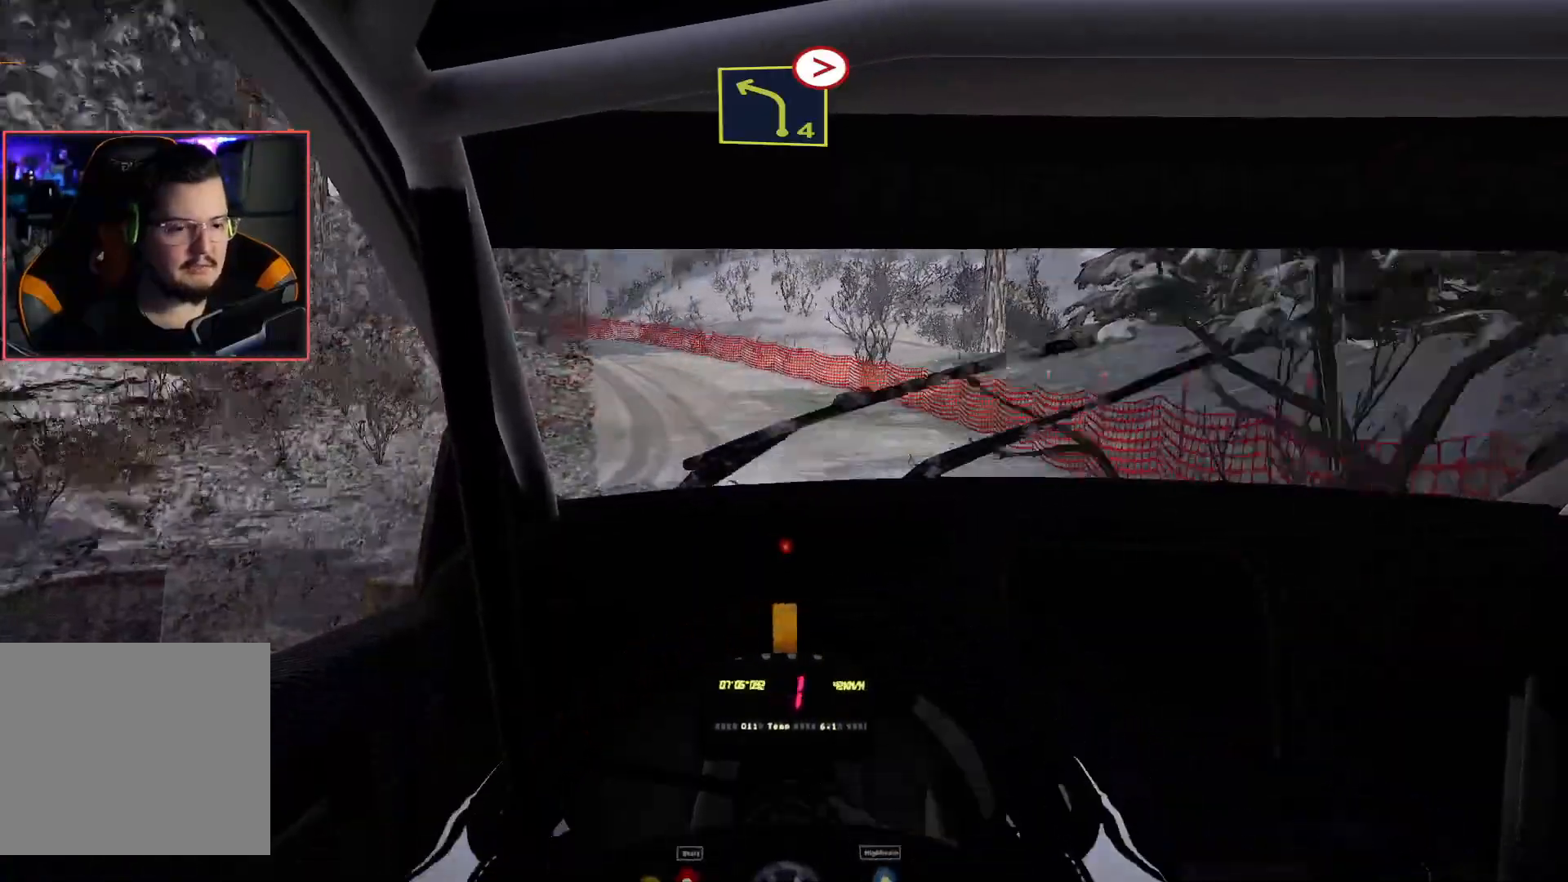
{"buttons": ["R2"], "left_stick": "center", "right_stick": "center", "events": []}
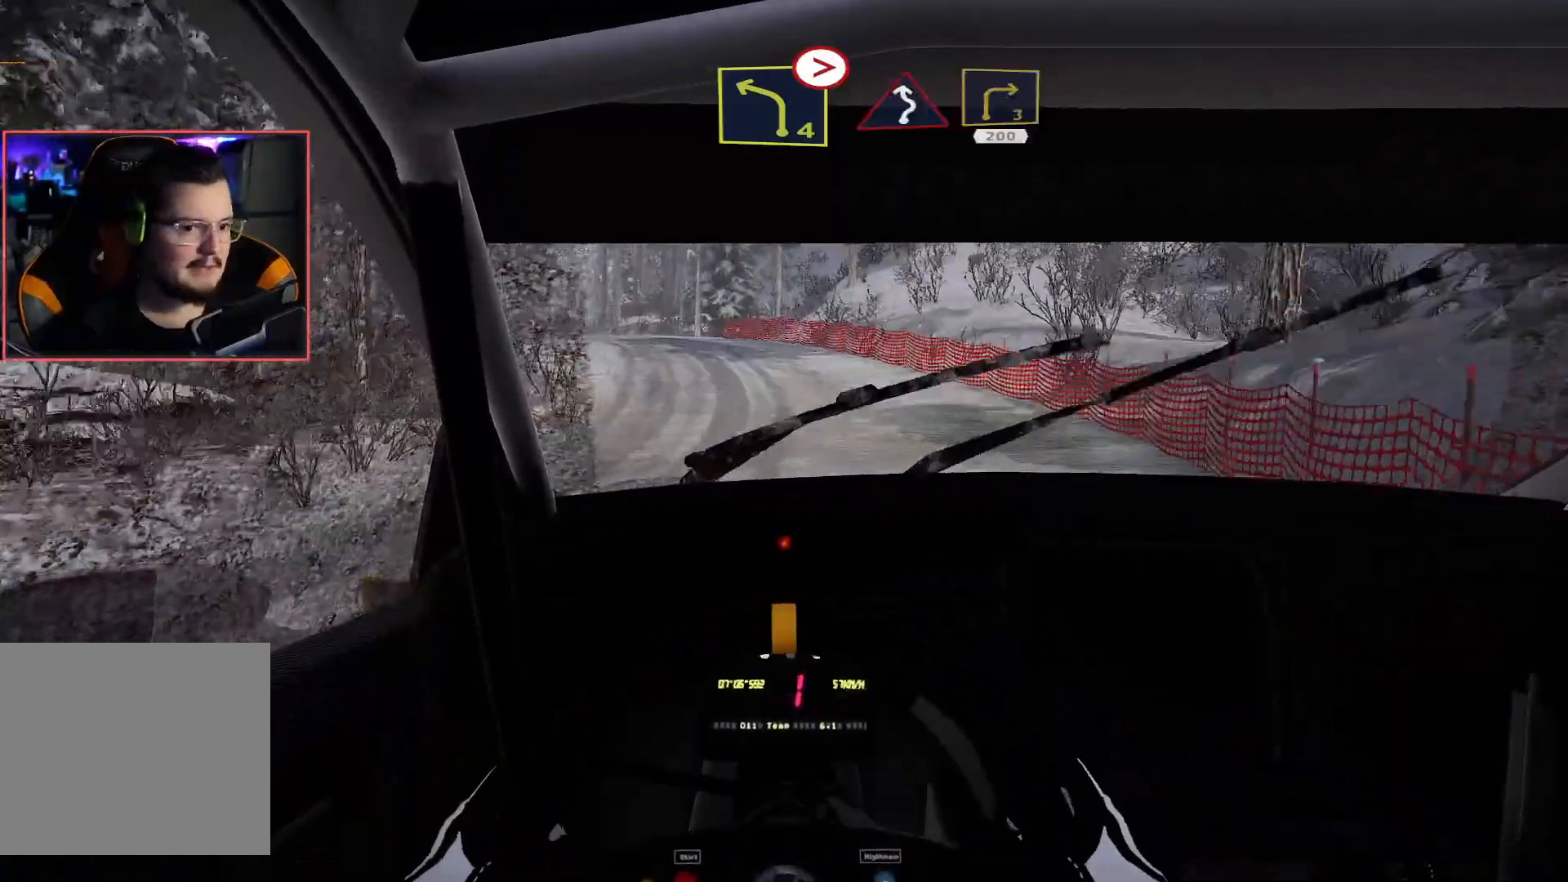
{"buttons": ["R2"], "left_stick": "center", "right_stick": "center", "events": []}
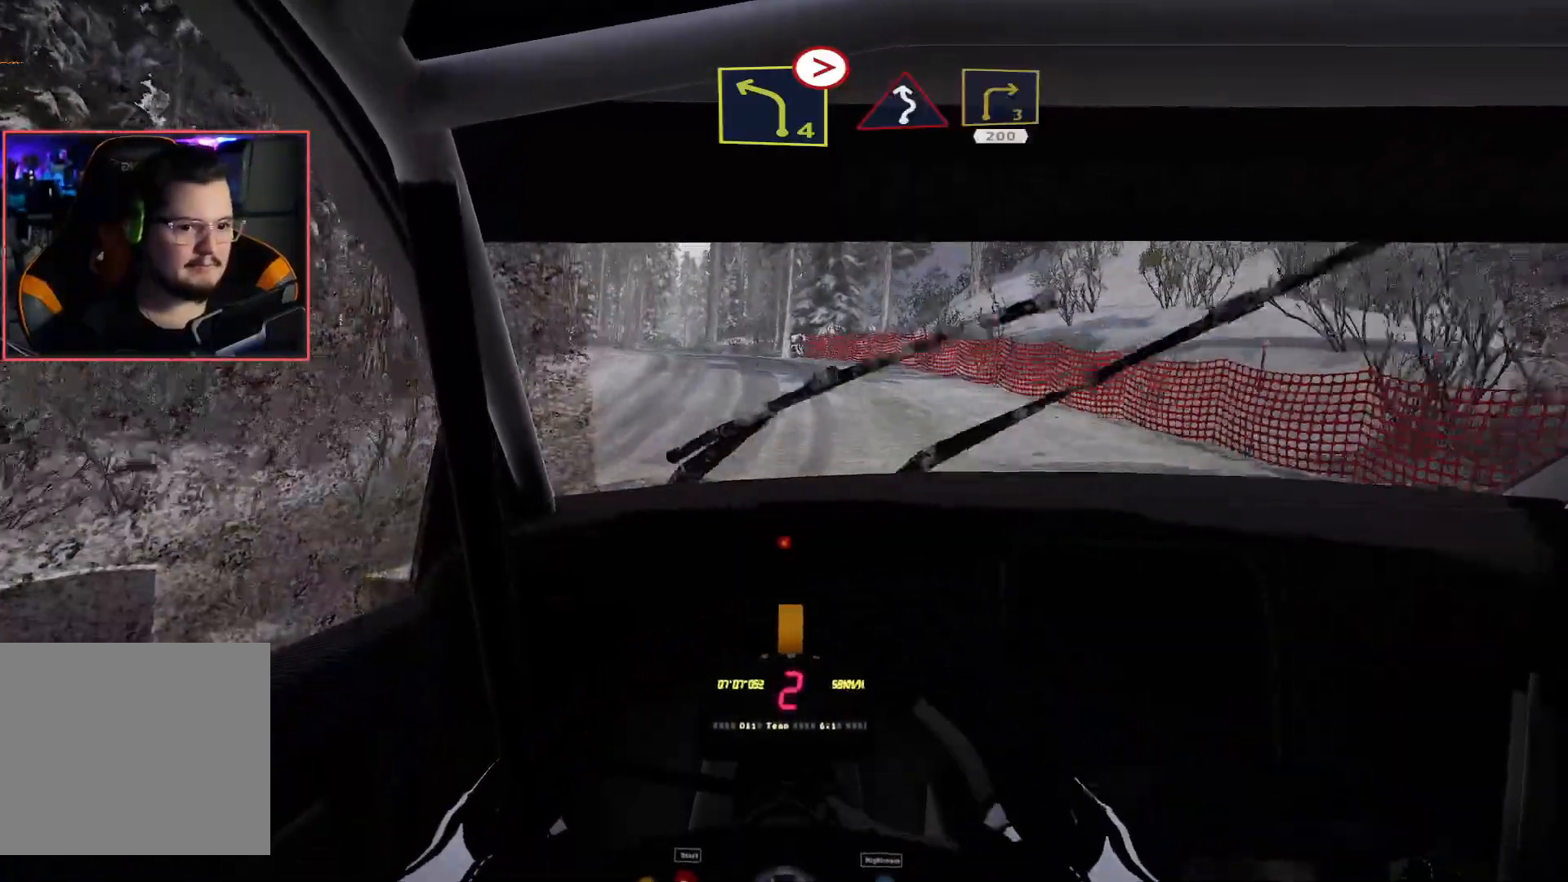
{"buttons": ["R2"], "left_stick": "center", "right_stick": "center", "events": [[133, "left_stick", "left"], [350, "left_stick", "center"]]}
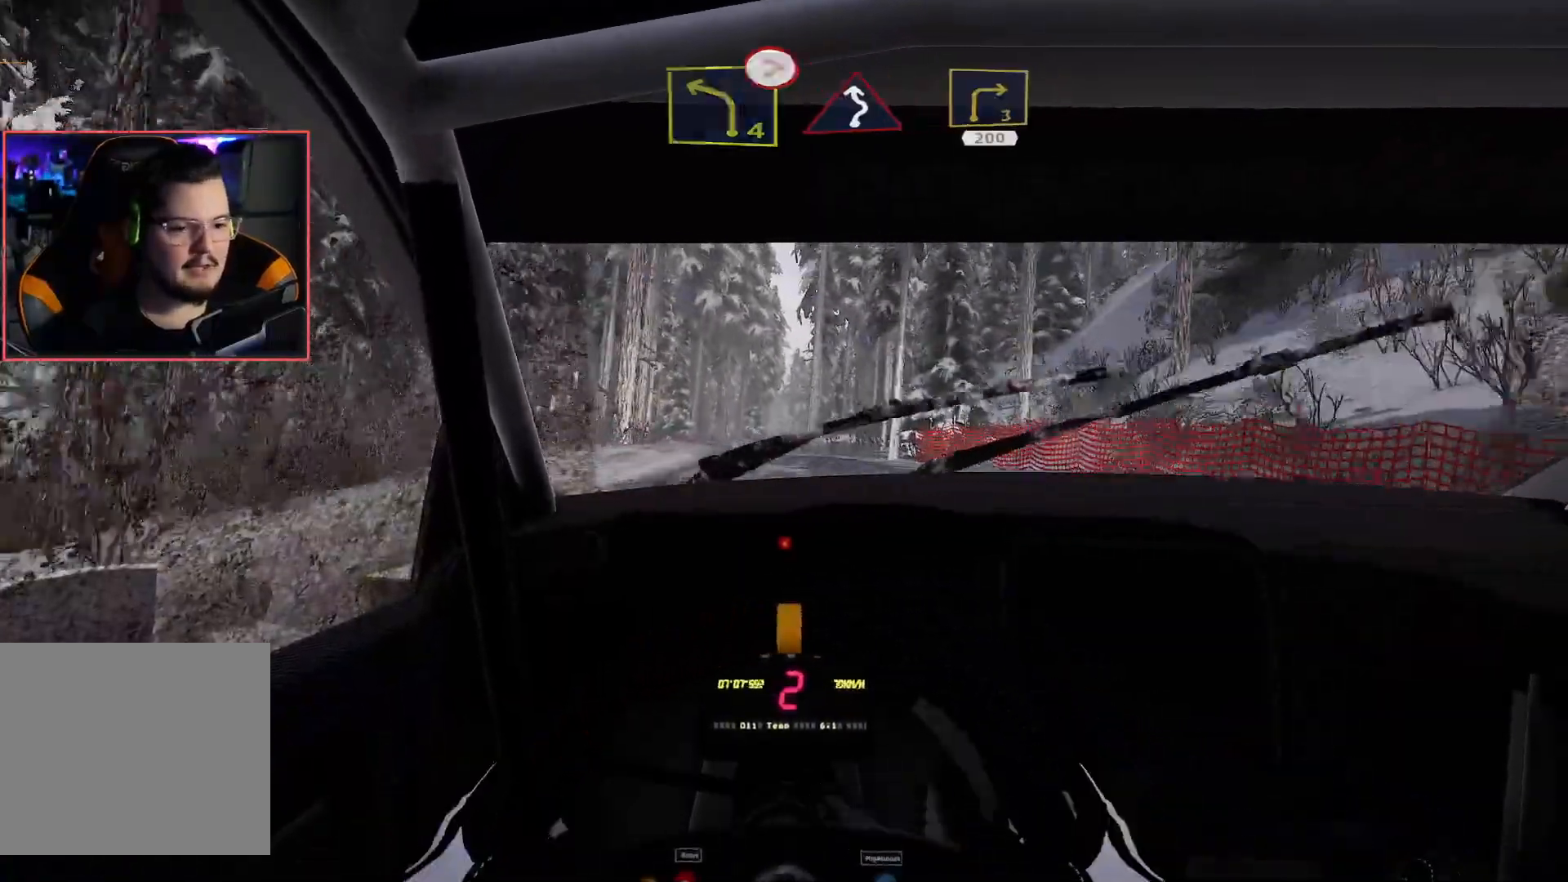
{"buttons": ["R2"], "left_stick": "center", "right_stick": "center", "events": []}
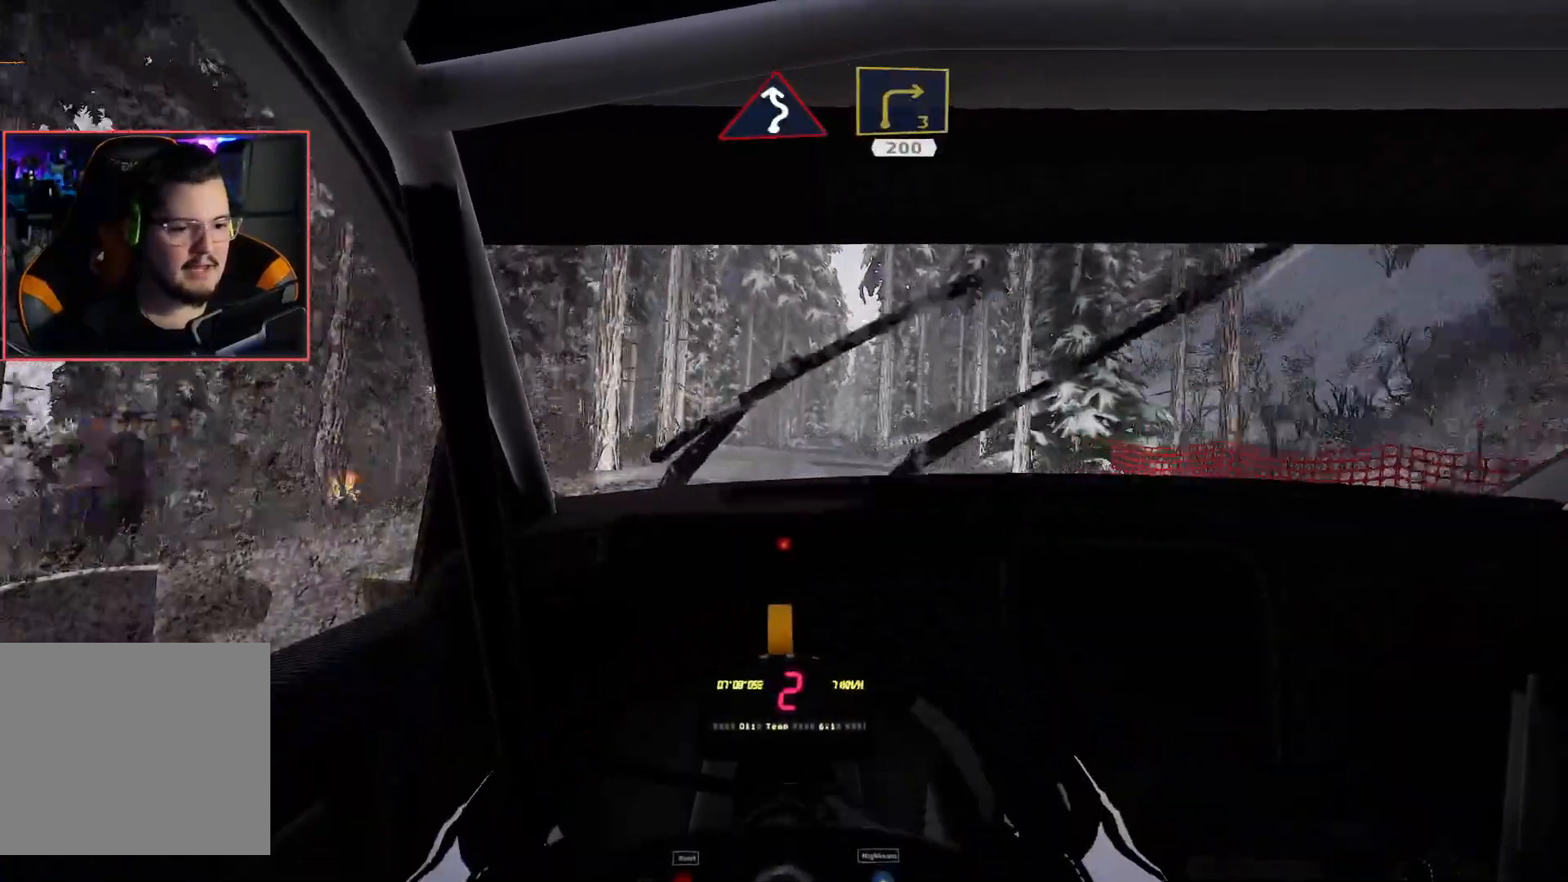
{"buttons": ["R2"], "left_stick": "center", "right_stick": "center", "events": [[217, "left_stick", "right"], [367, "left_stick", "center"]]}
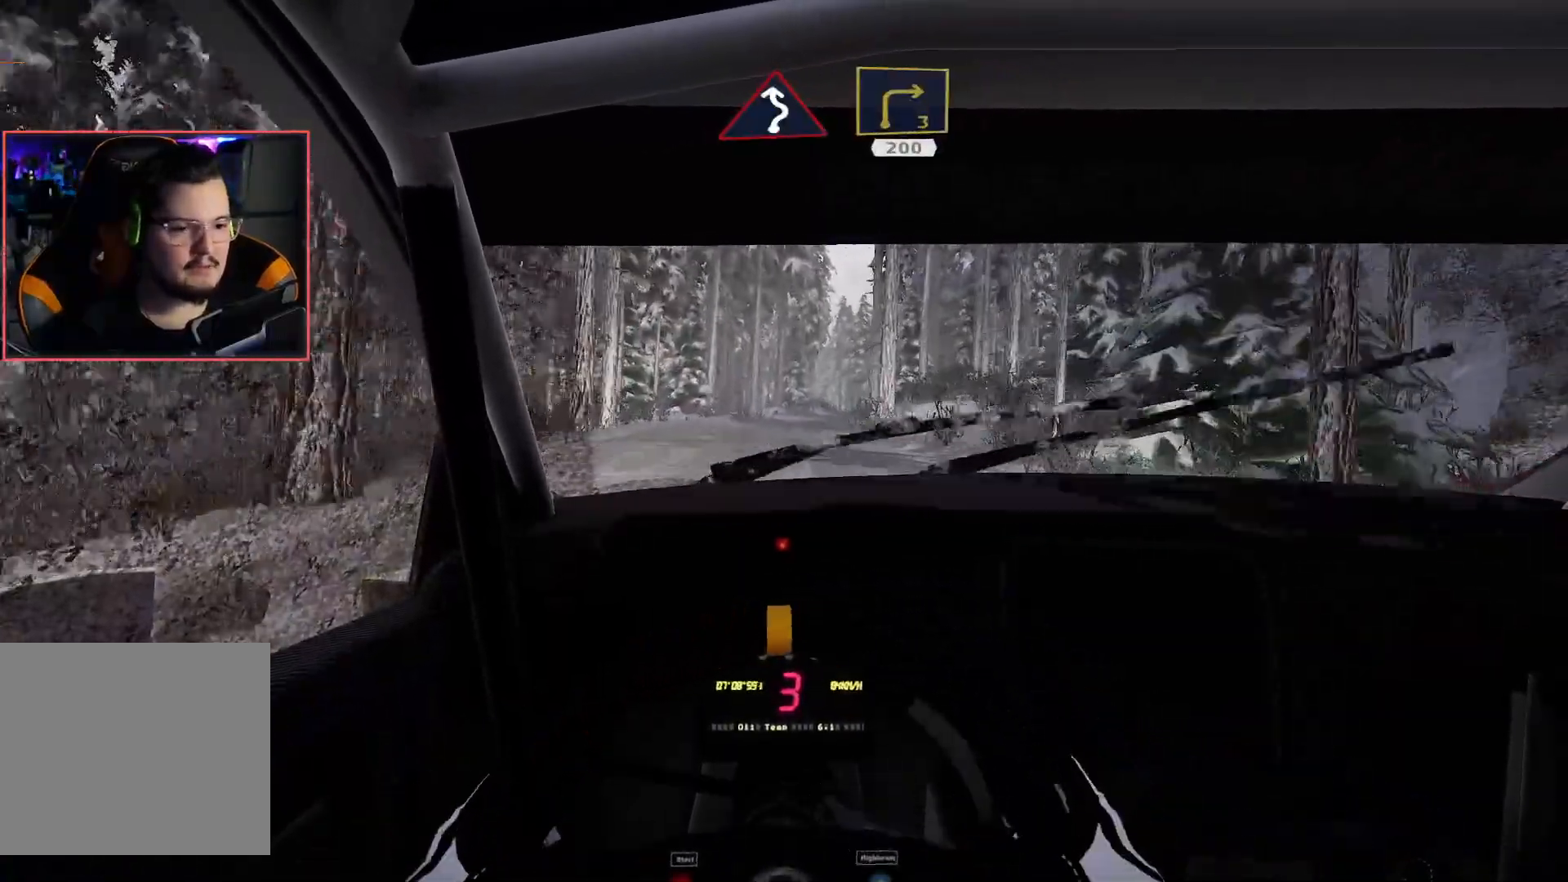
{"buttons": ["R2"], "left_stick": "center", "right_stick": "center", "events": [[117, "left_stick", "left"], [300, "left_stick", "center"]]}
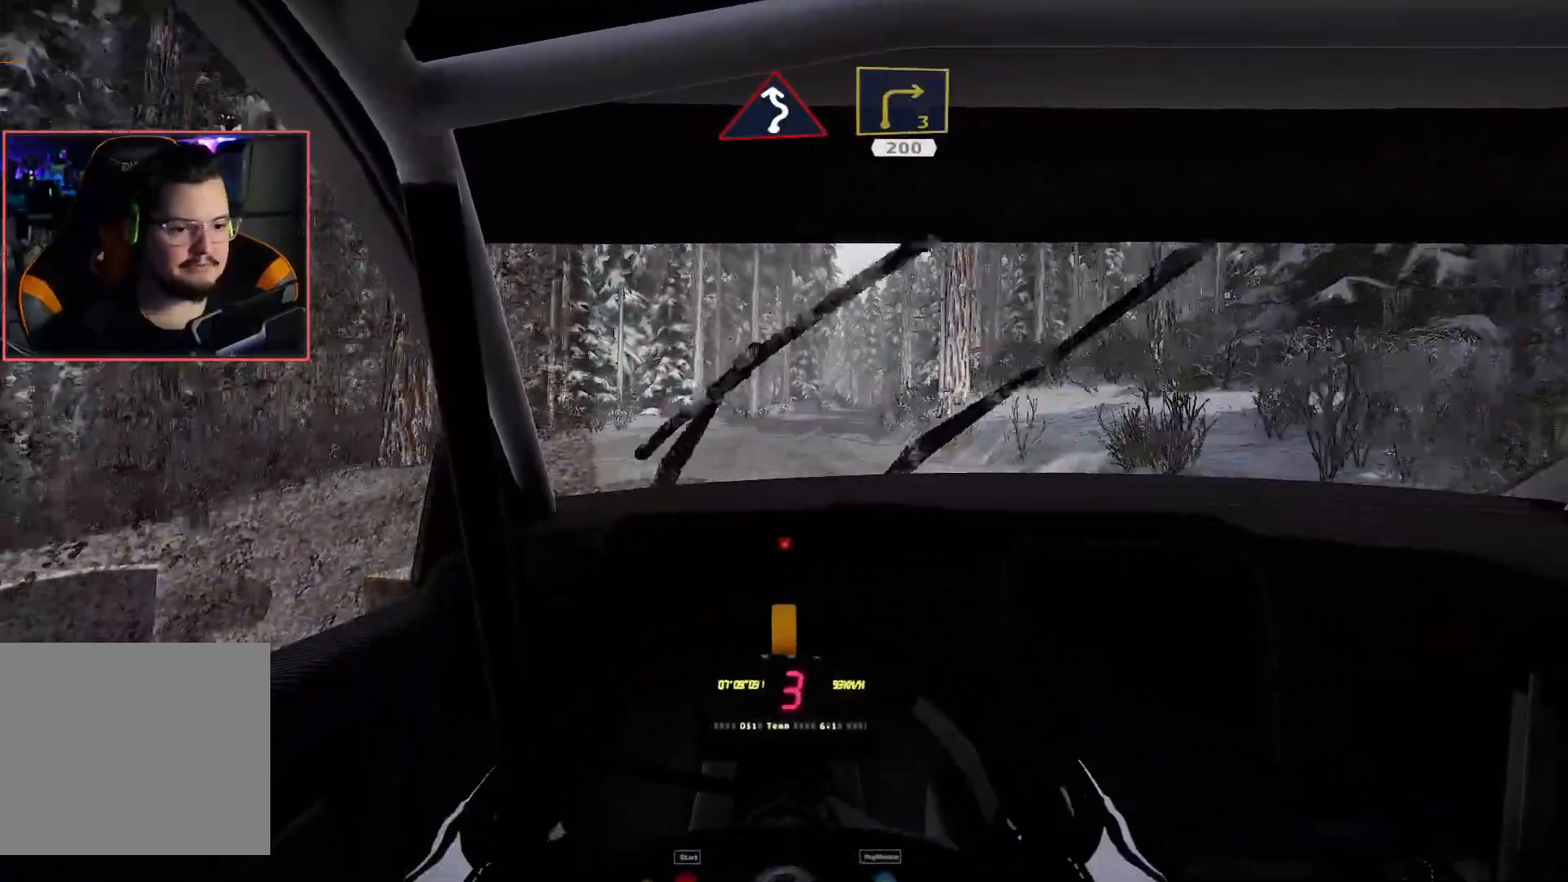
{"buttons": ["R2"], "left_stick": "right", "right_stick": "center", "events": [[383, "left_stick", "right"]]}
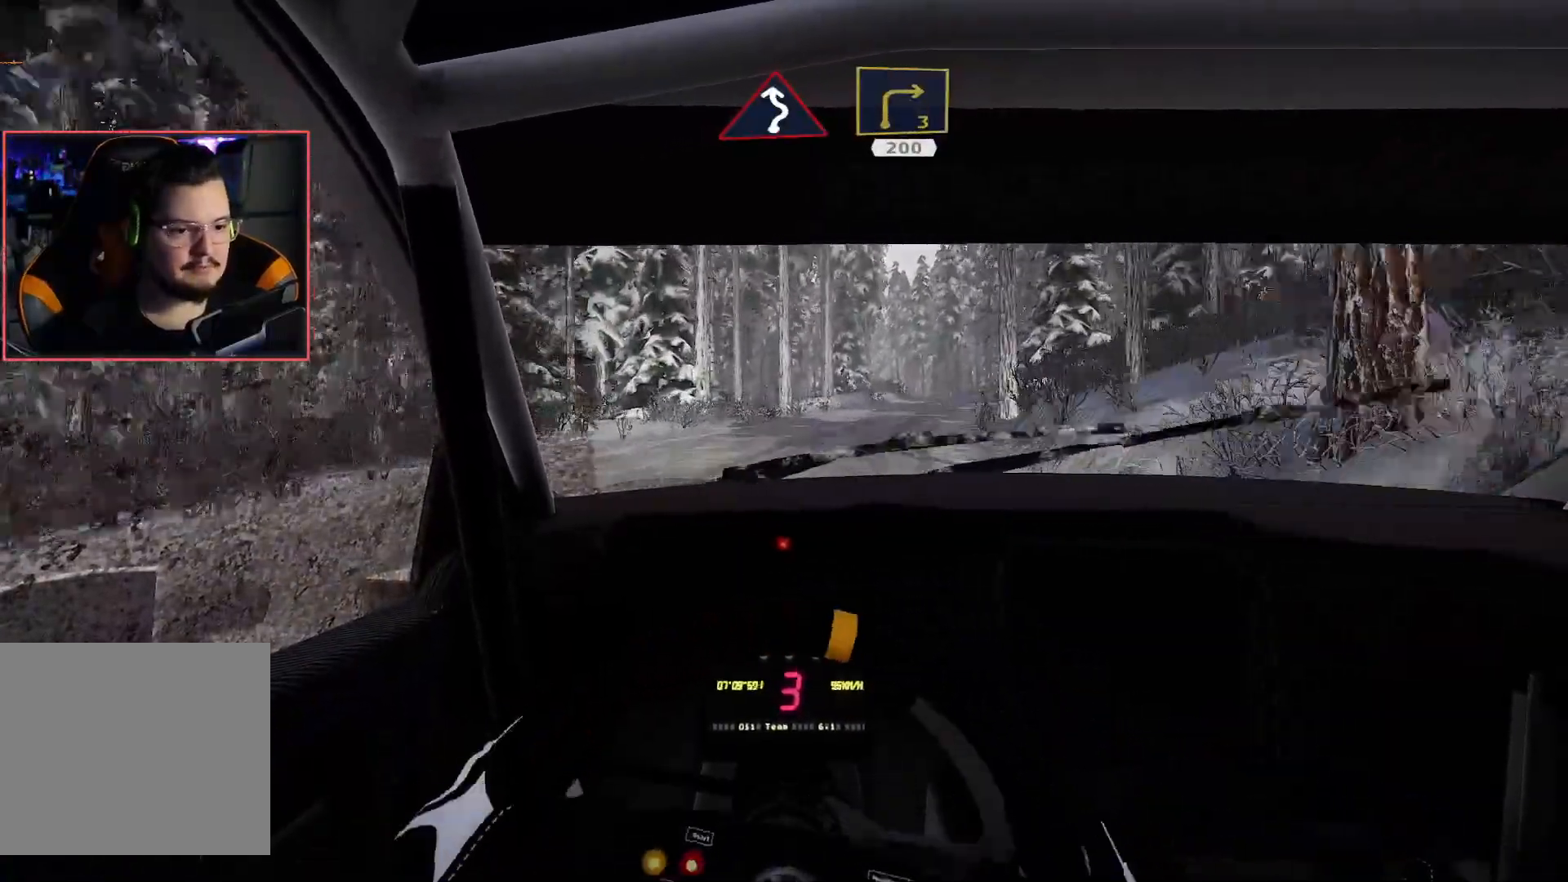
{"buttons": ["R2"], "left_stick": "center", "right_stick": "center", "events": [[167, "left_stick", "center"]]}
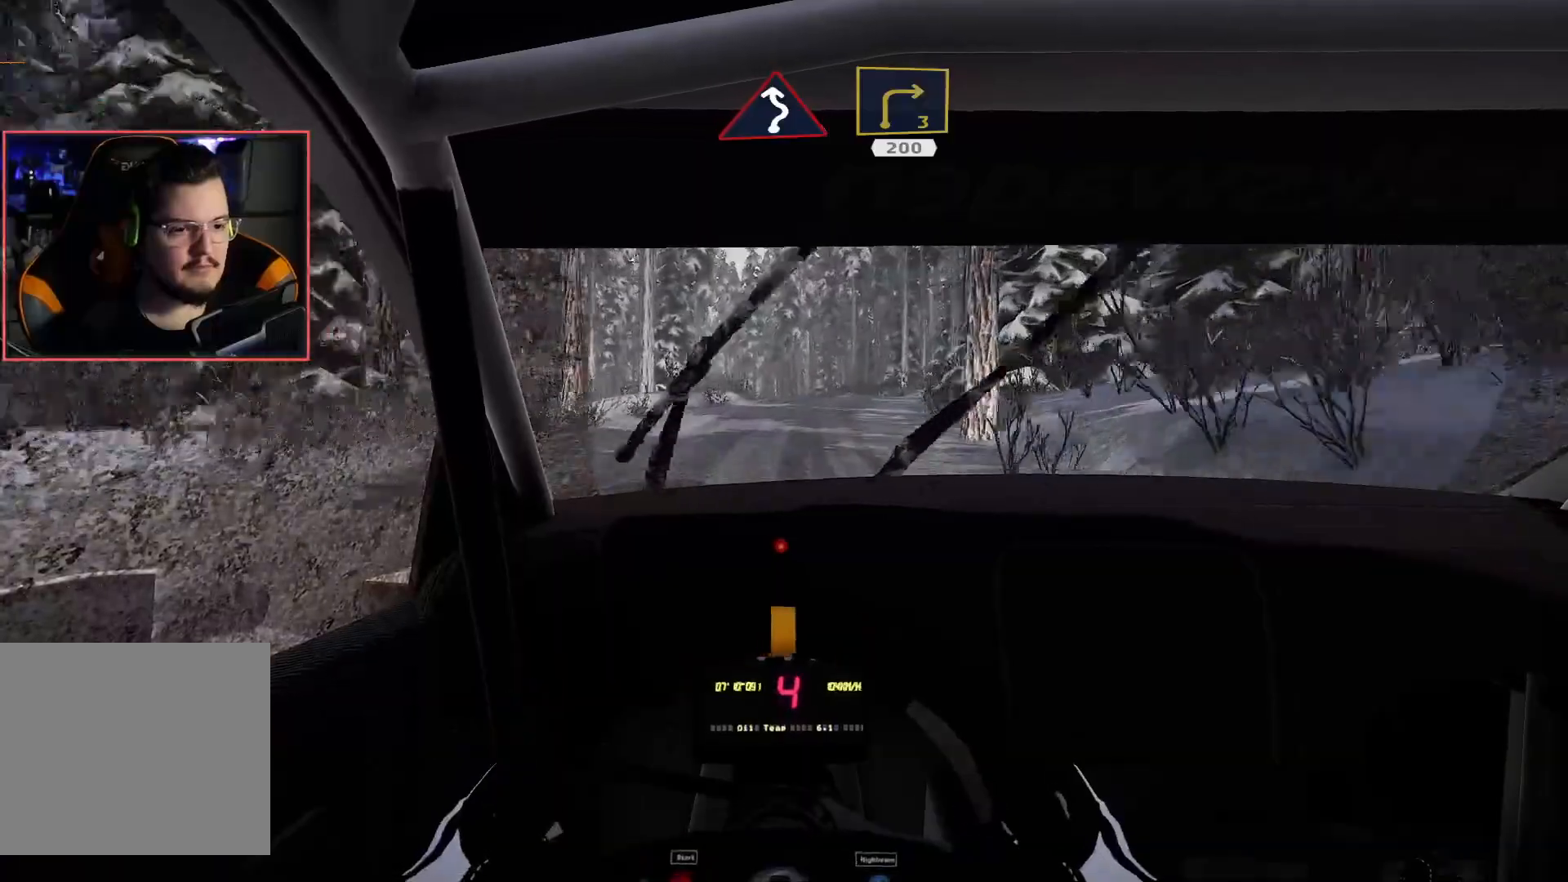
{"buttons": ["R2"], "left_stick": "left", "right_stick": "center", "events": [[433, "left_stick", "left"]]}
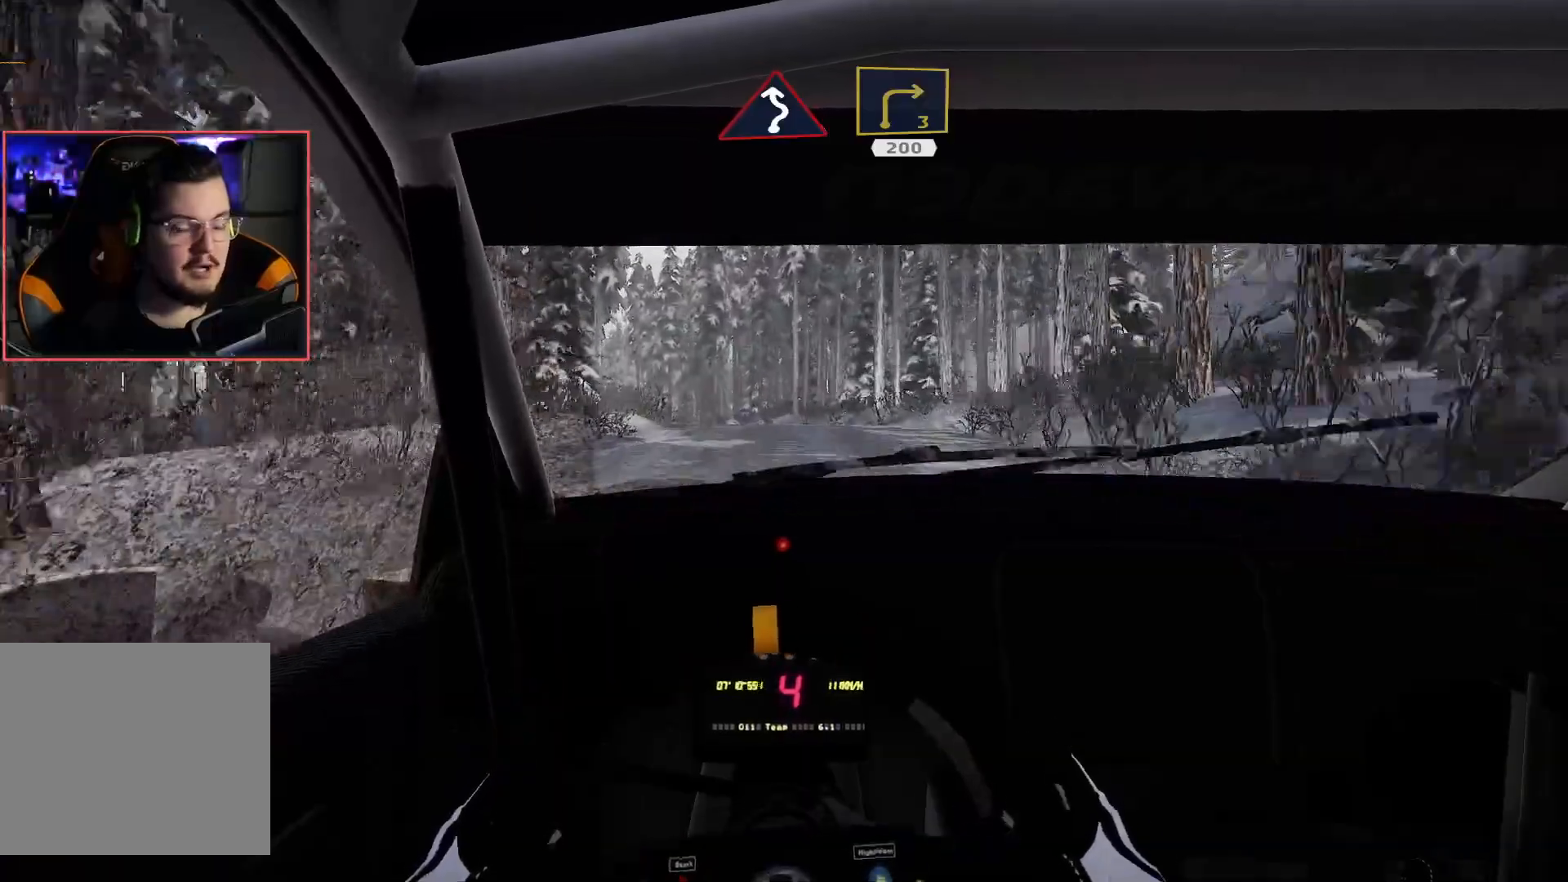
{"buttons": ["R2"], "left_stick": "center", "right_stick": "center", "events": [[117, "left_stick", "center"]]}
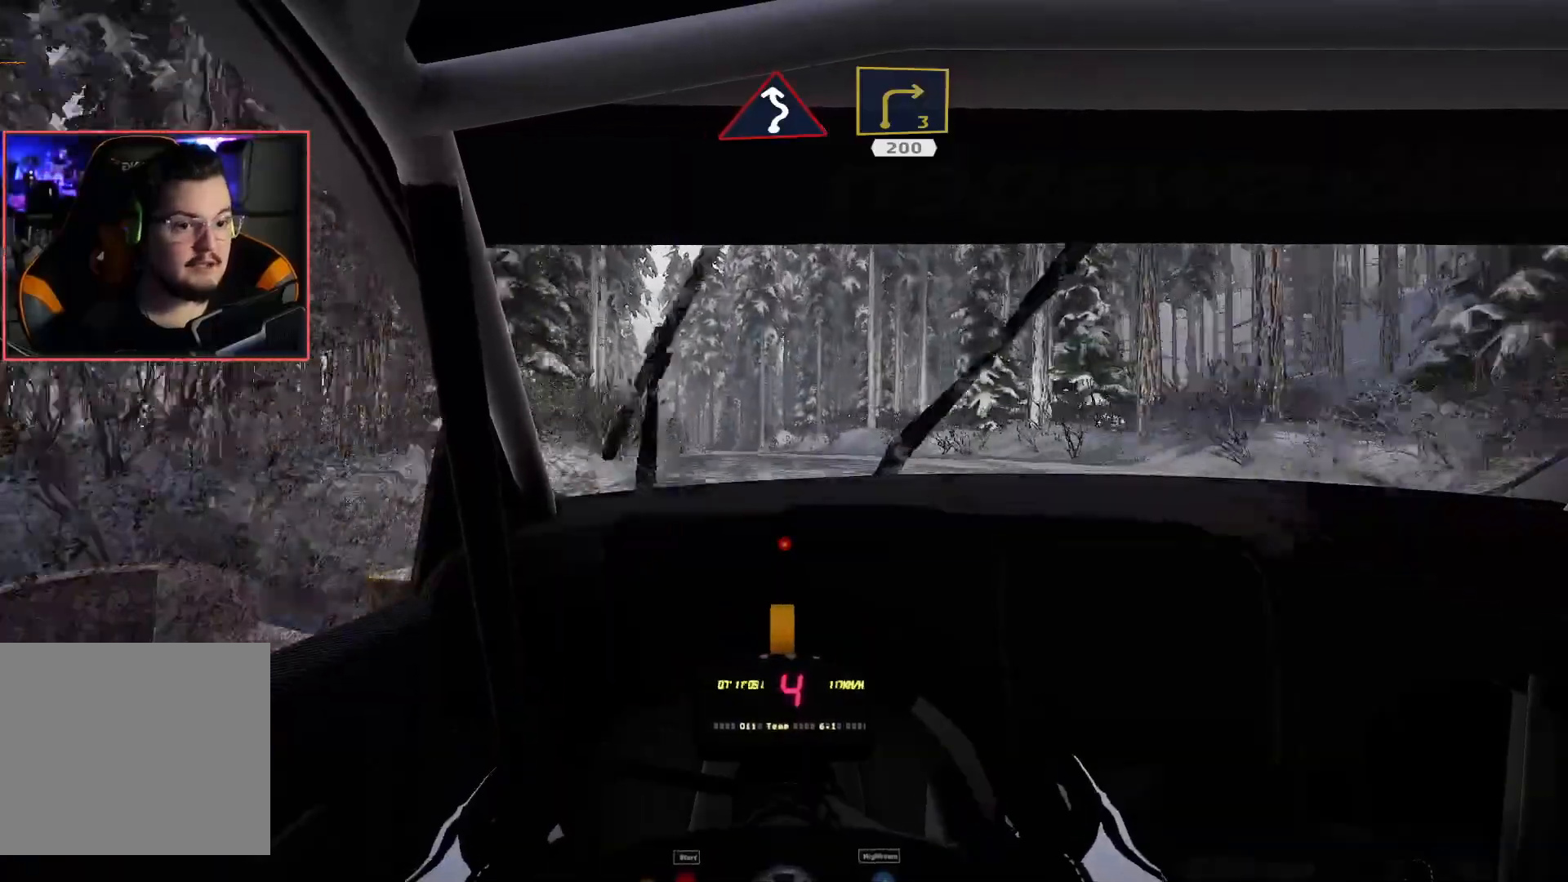
{"buttons": ["R2"], "left_stick": "center", "right_stick": "center", "events": [[17, "left_stick", "down-left"], [33, "L2", "down"], [117, "R2", "up"], [217, "L2", "up"], [250, "left_stick", "center"], [283, "R2", "down"]]}
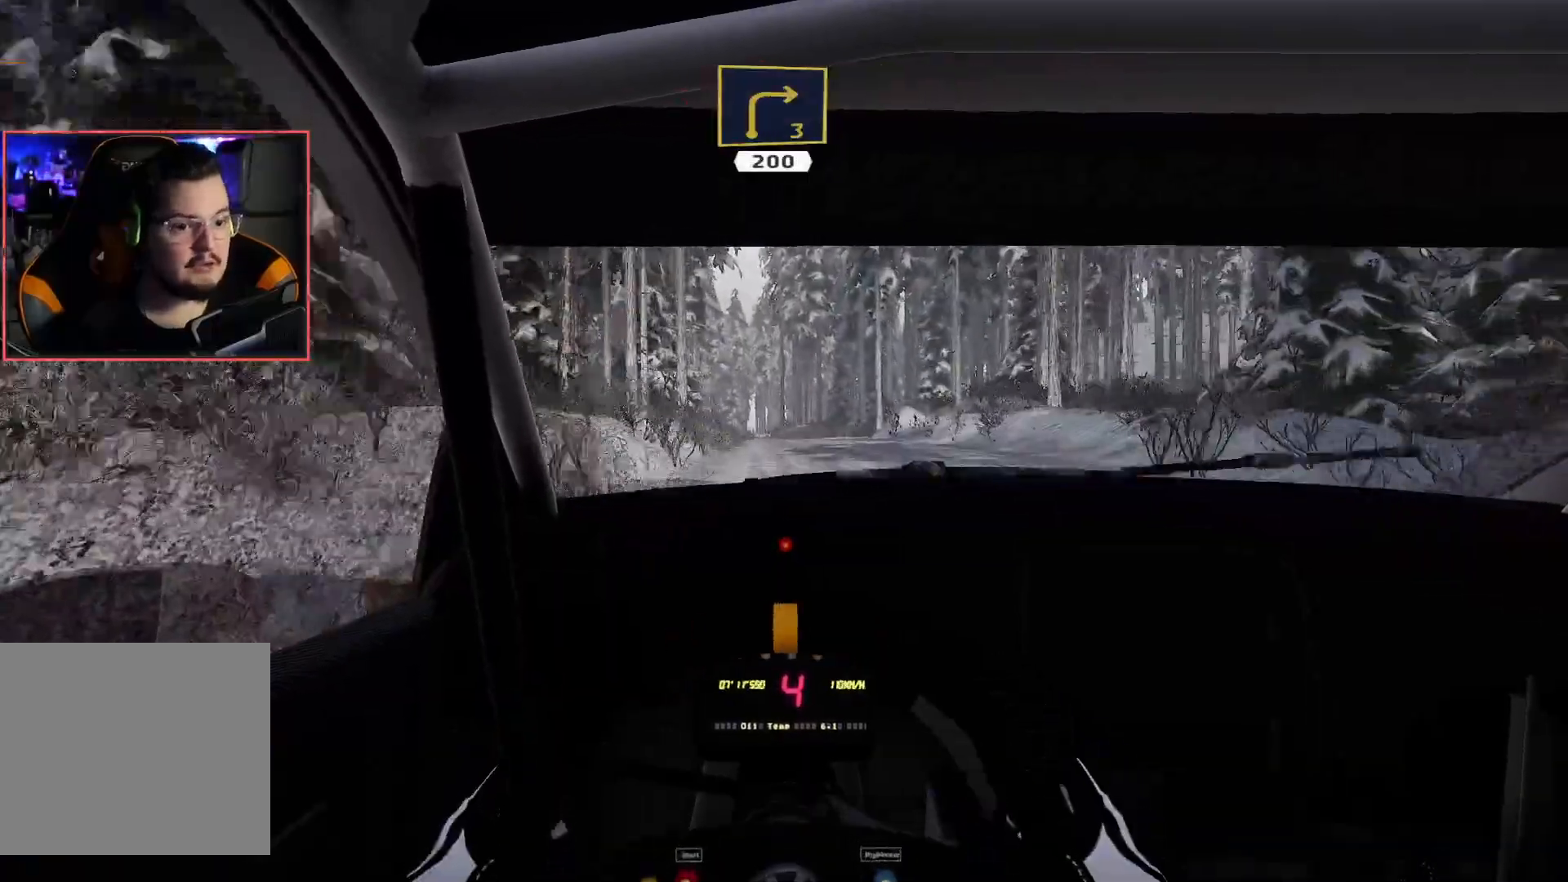
{"buttons": ["R2"], "left_stick": "center", "right_stick": "center", "events": []}
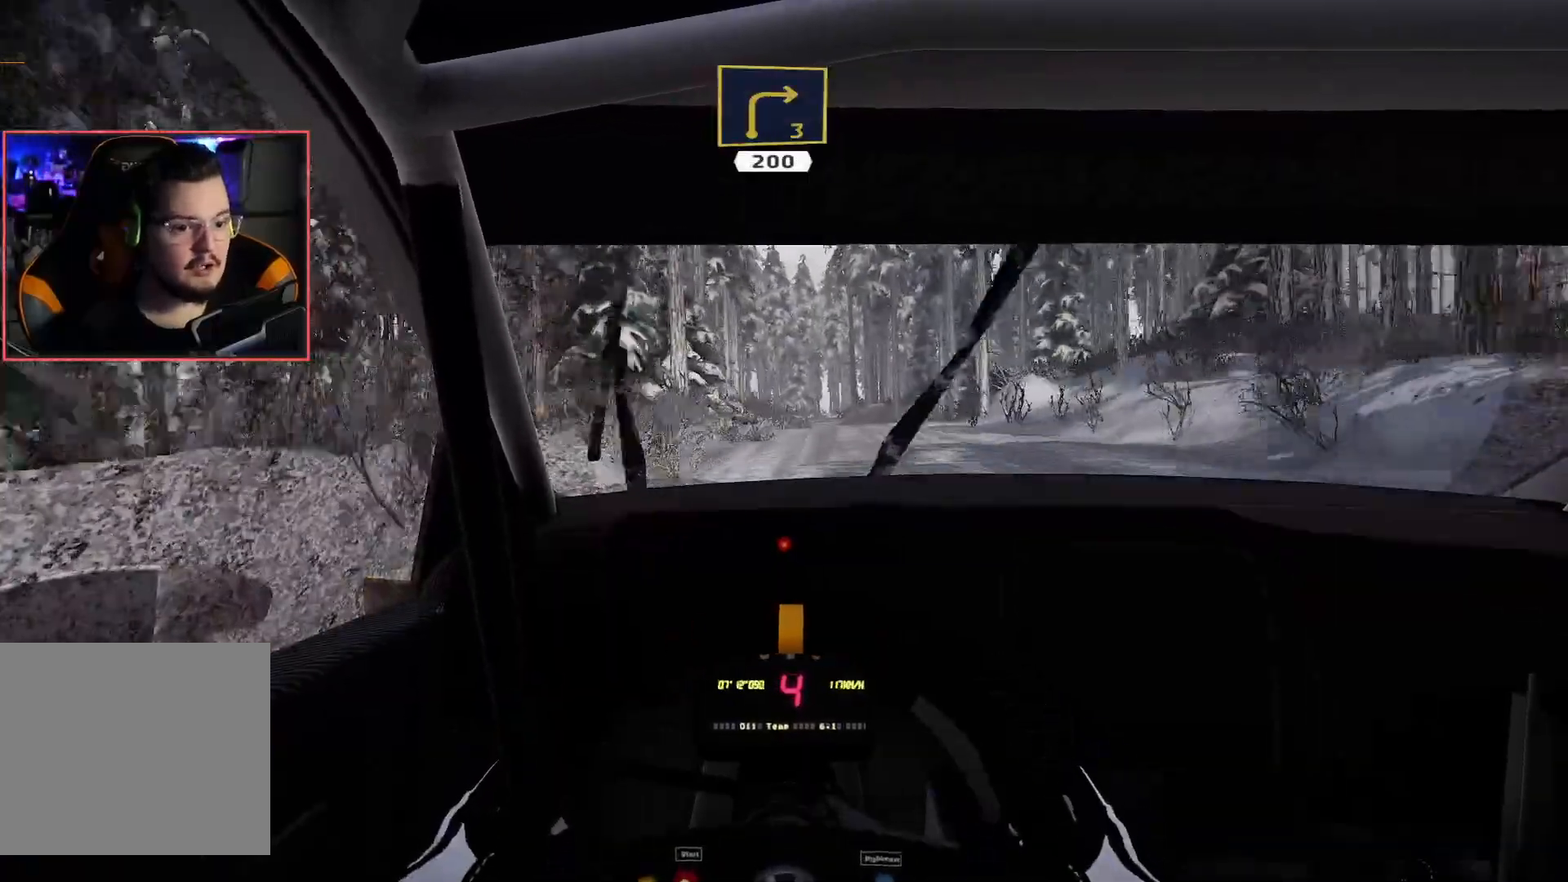
{"buttons": ["R2"], "left_stick": "center", "right_stick": "center", "events": [[100, "left_stick", "right"], [200, "left_stick", "center"]]}
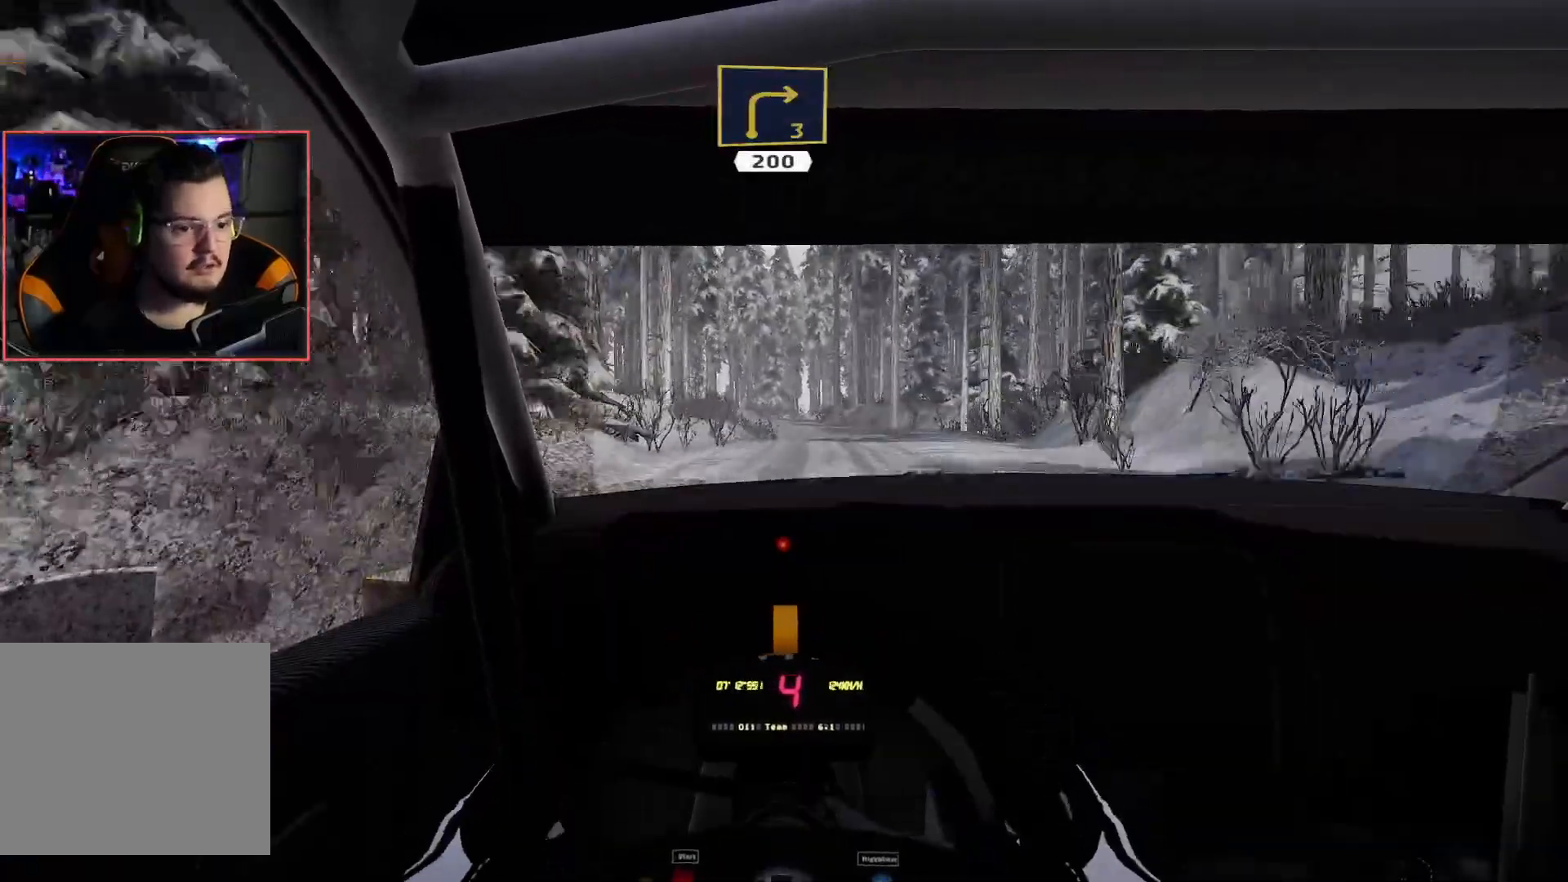
{"buttons": ["R2"], "left_stick": "center", "right_stick": "center", "events": [[150, "left_stick", "left"], [267, "left_stick", "center"]]}
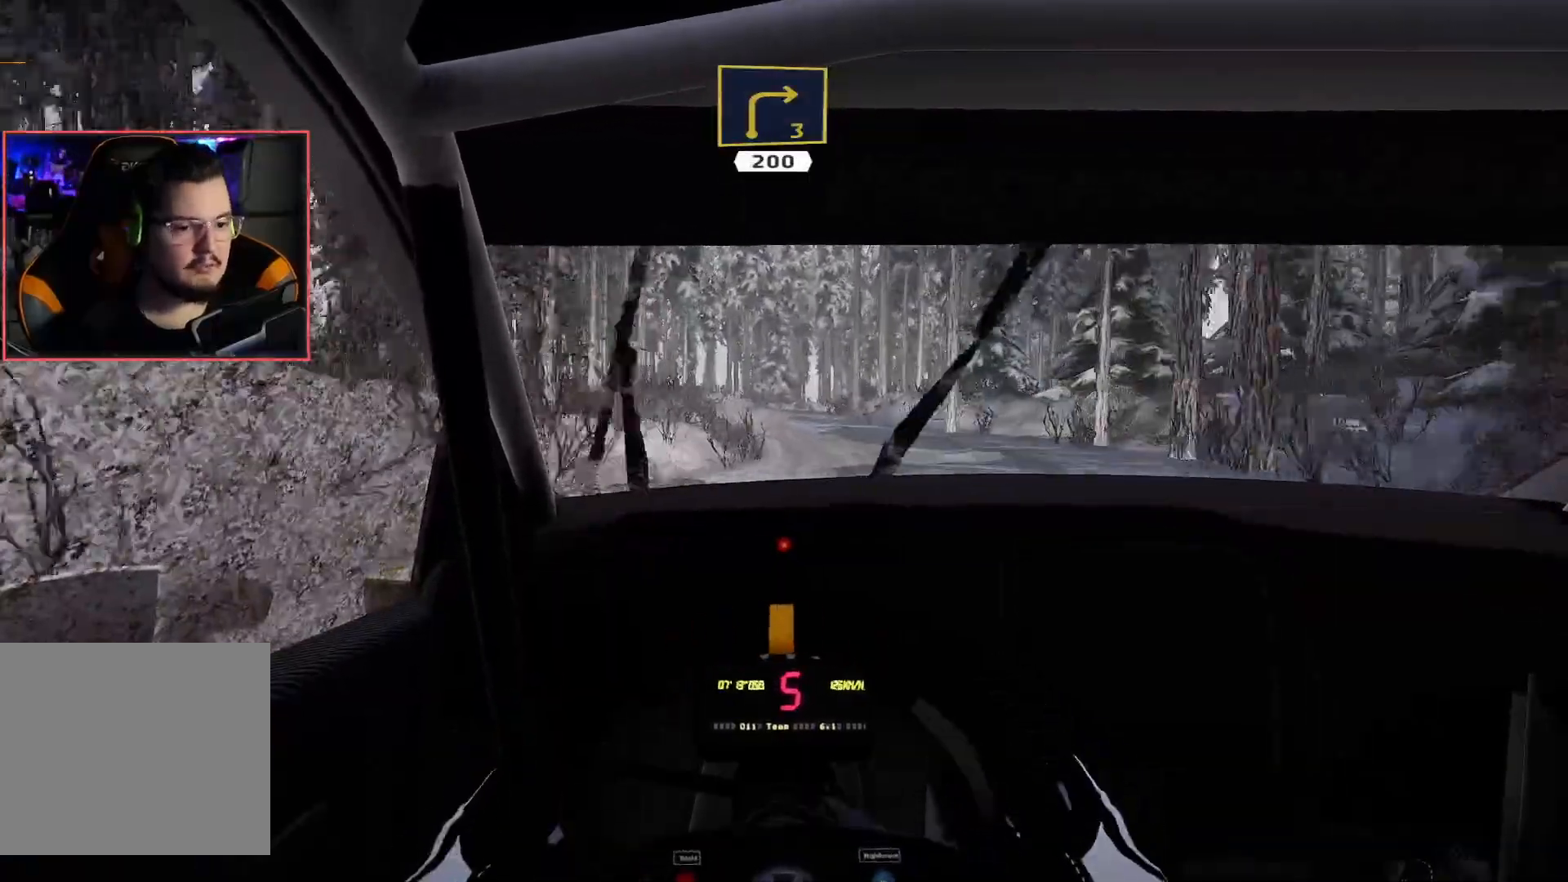
{"buttons": ["R2"], "left_stick": "center", "right_stick": "center", "events": []}
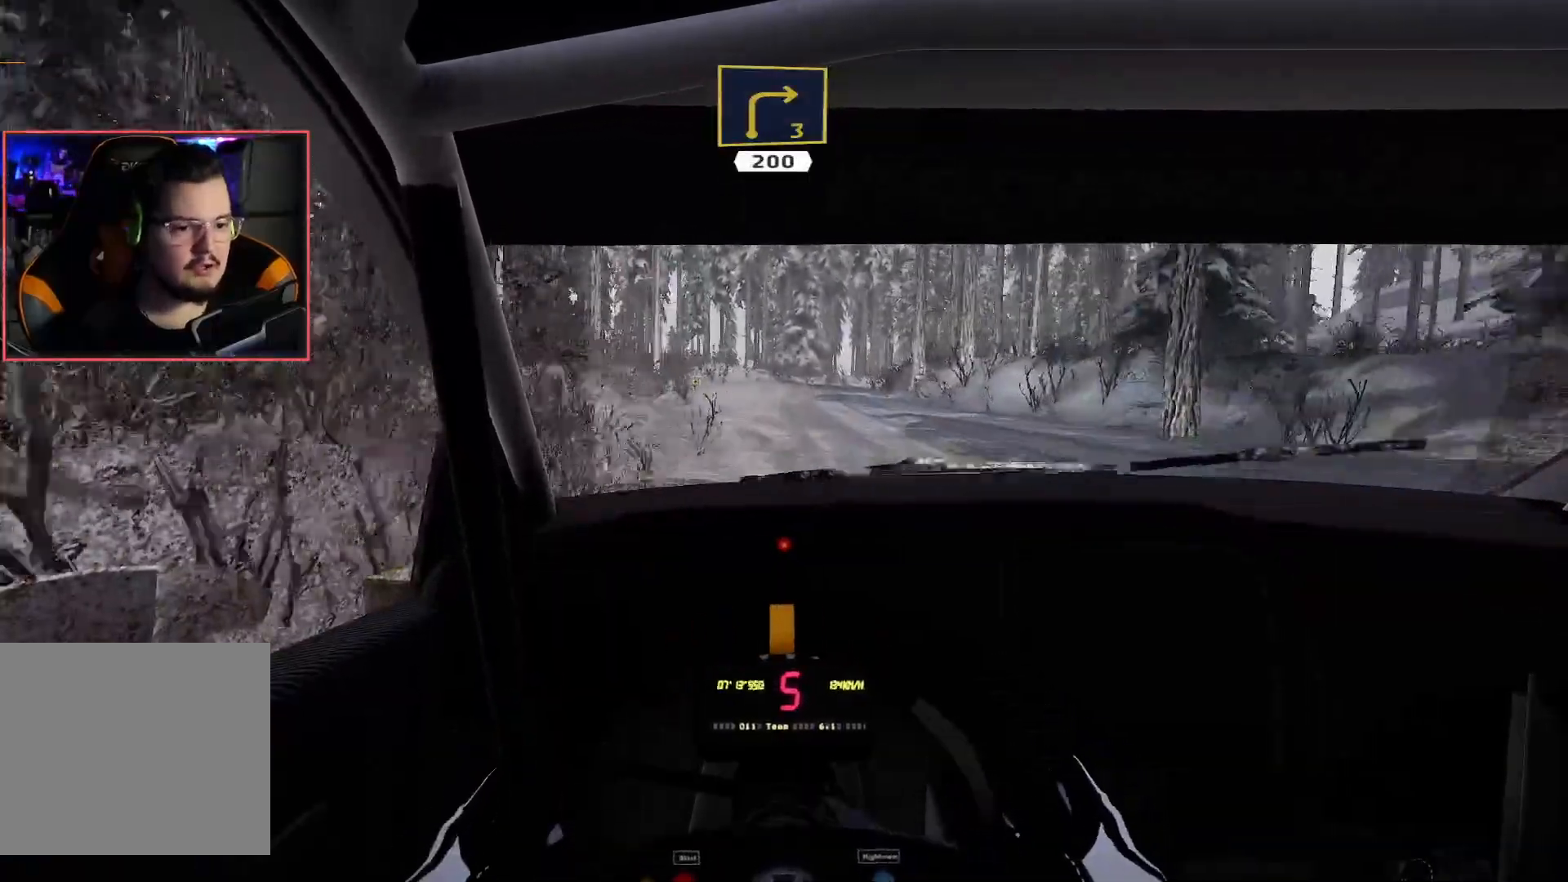
{"buttons": ["L2"], "left_stick": "down-right", "right_stick": "center", "events": [[217, "L2", "down"], [267, "R2", "up"], [433, "left_stick", "down-right"]]}
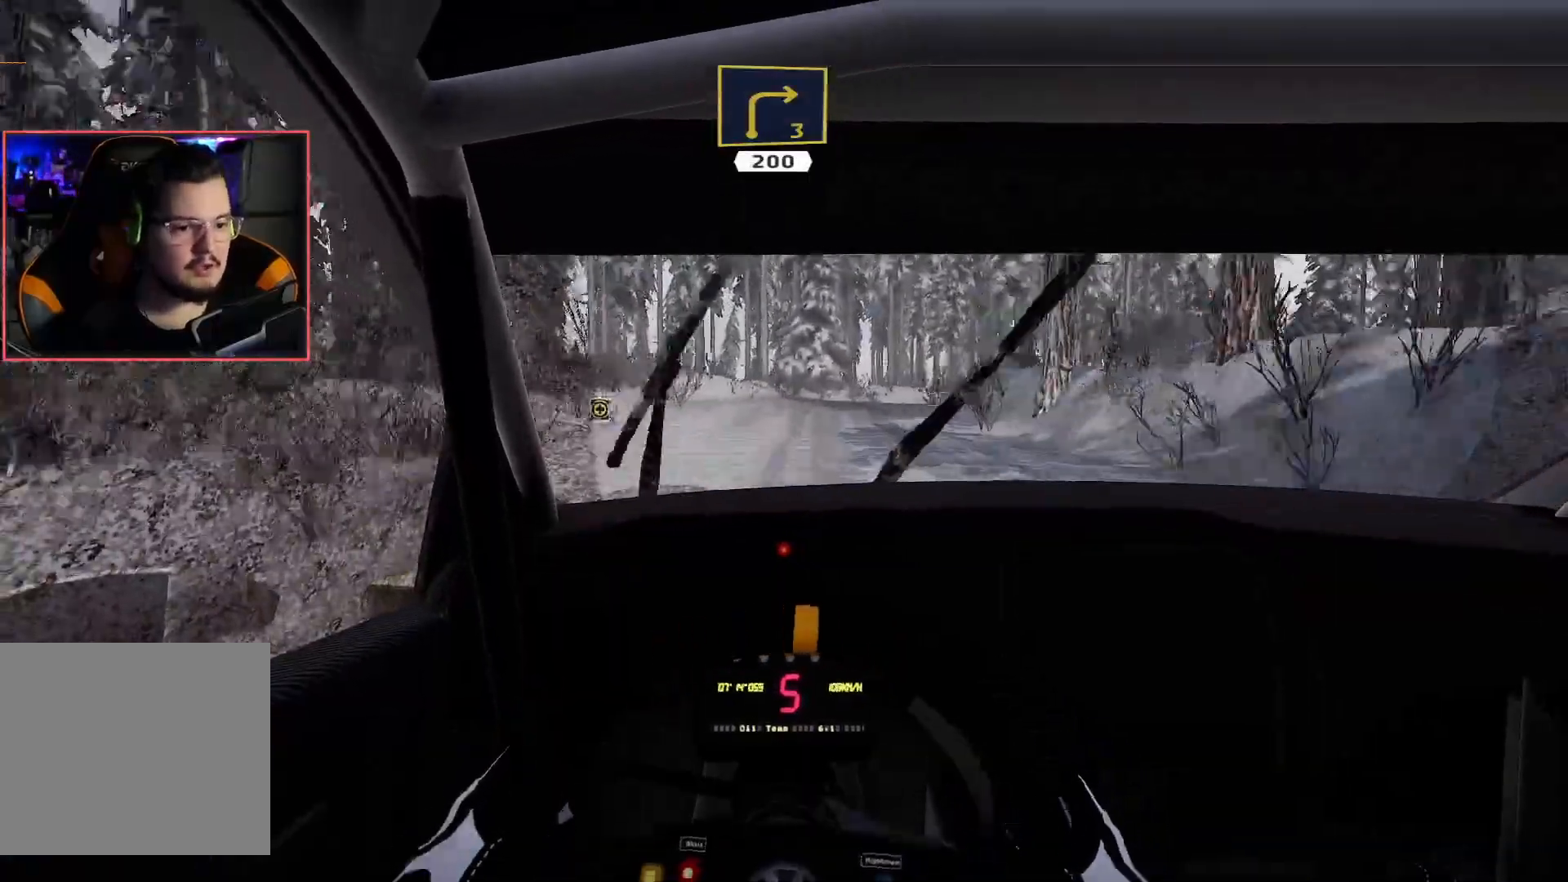
{"buttons": ["L2"], "left_stick": "center", "right_stick": "center", "events": [[150, "left_stick", "center"], [300, "left_stick", "right"], [450, "left_stick", "center"]]}